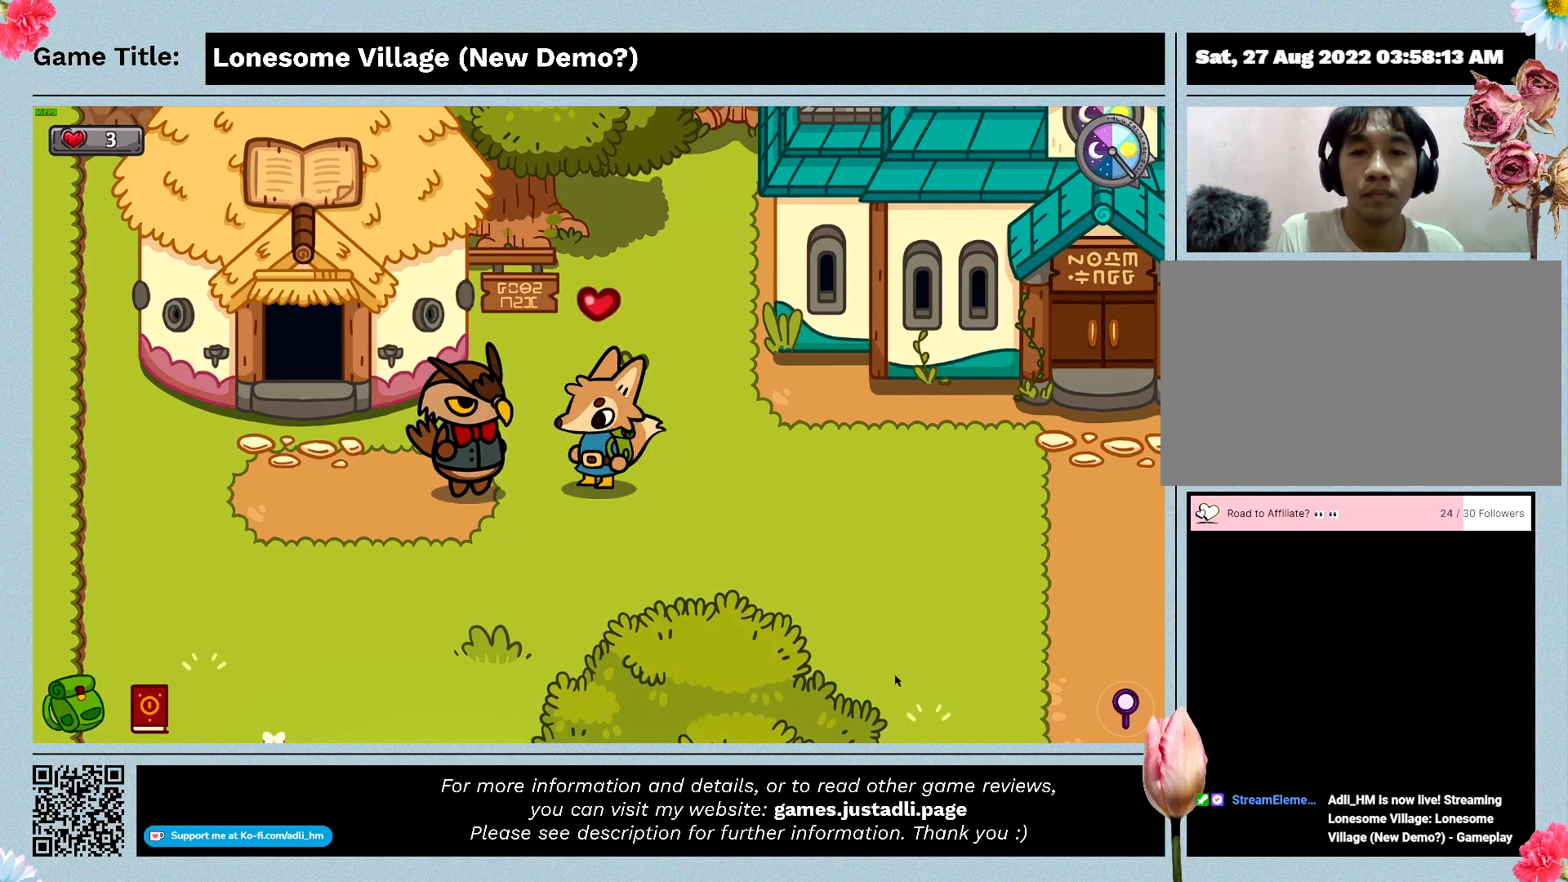
Gameplay with keyboard; each line is a JSON object with the keys held at the frame after it. "events" lists presses ("down") and releases ("up") of "0", "1", "2", "3", "4", "5", "6", "7", "8", "9", "a", "alt", "b", "c", "caps_lock", "ctrl", "d", "down", "e", "escape", "f", "f1", "f2", "f3", "f4", "f5", "f6", "f7", "f8", "g", "h", "i", "j", "k", "l", "left", "m", "n", "o", "p", "q", "r", "return", "right", "s", "shift", "space", "t", "tab", "tilde", "u", "up", "v", "w", "x", "y" and "z" between this image and that frame as [ms after this image, input, new state], when the widget could be followed in between. No other keys are recorded. Mouse input is not recorded.
{"keys": [], "events": []}
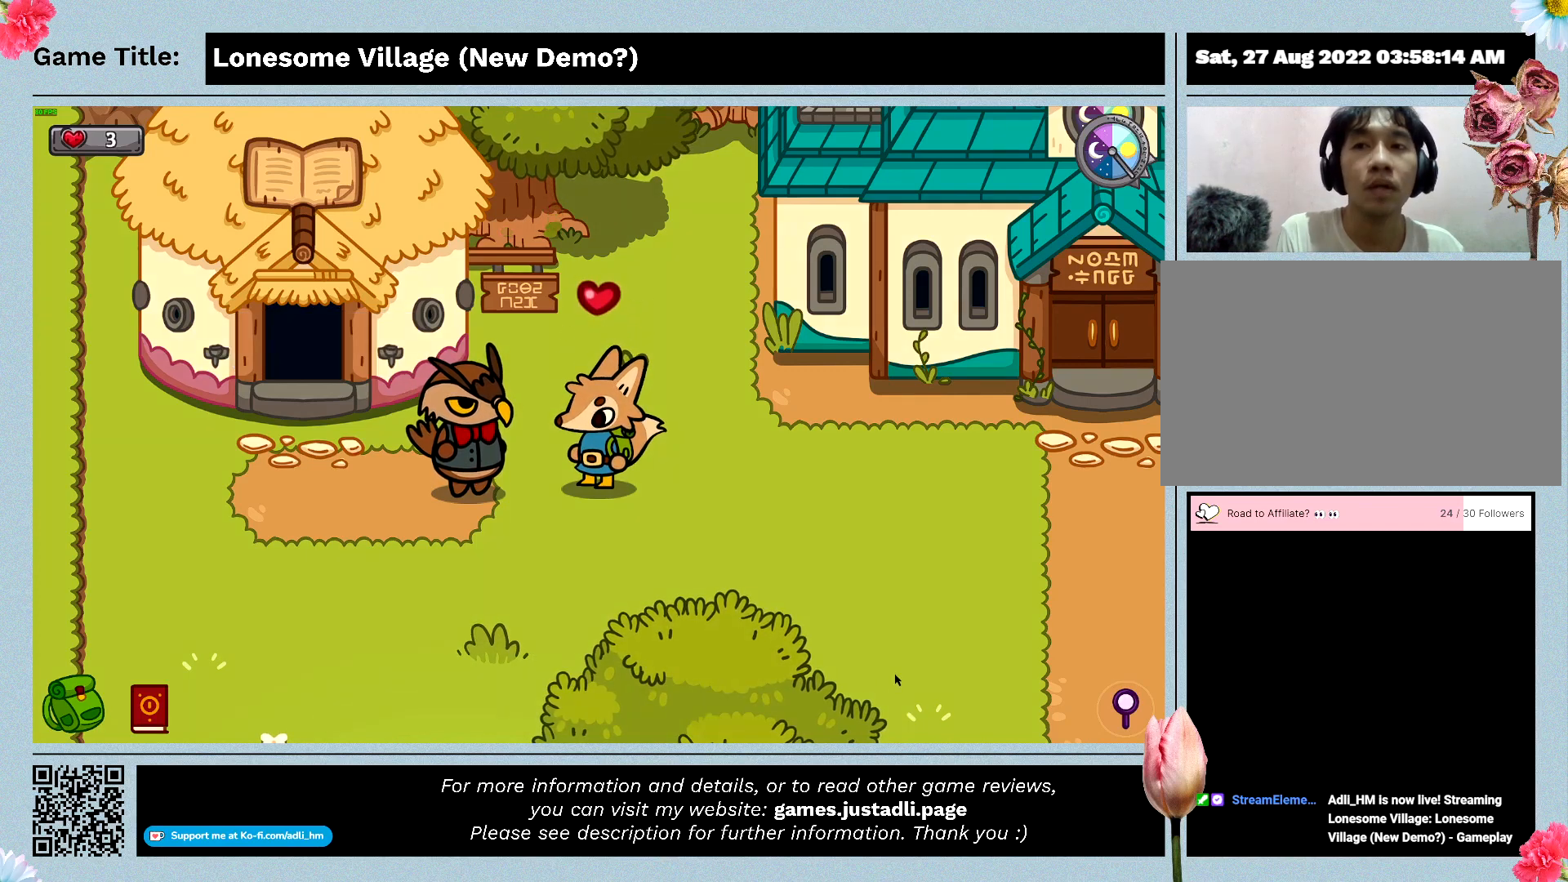
{"keys": [], "events": []}
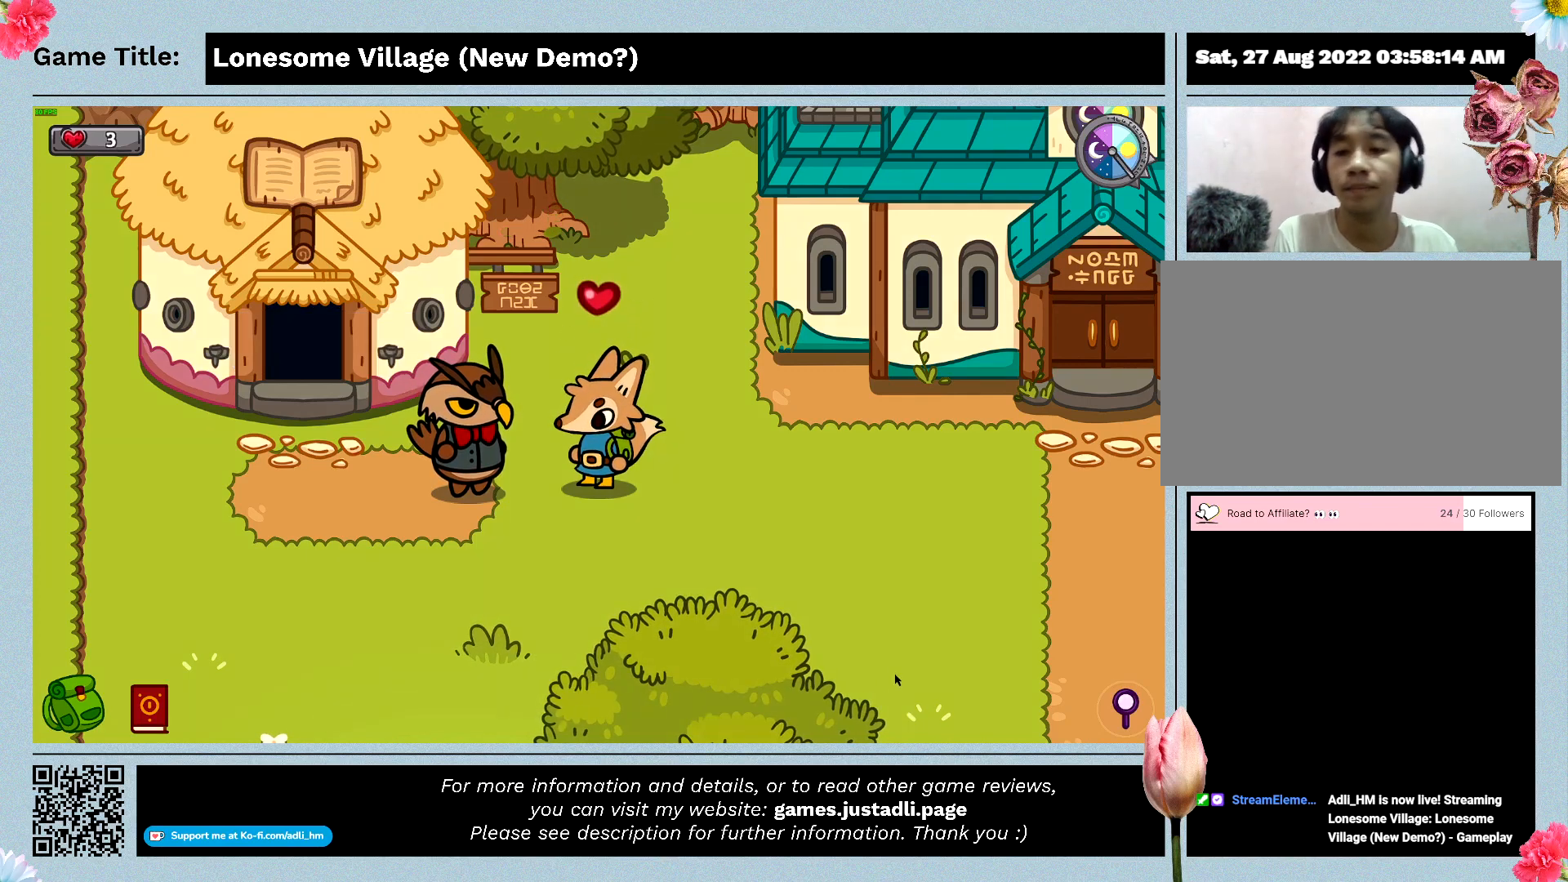
{"keys": [], "events": []}
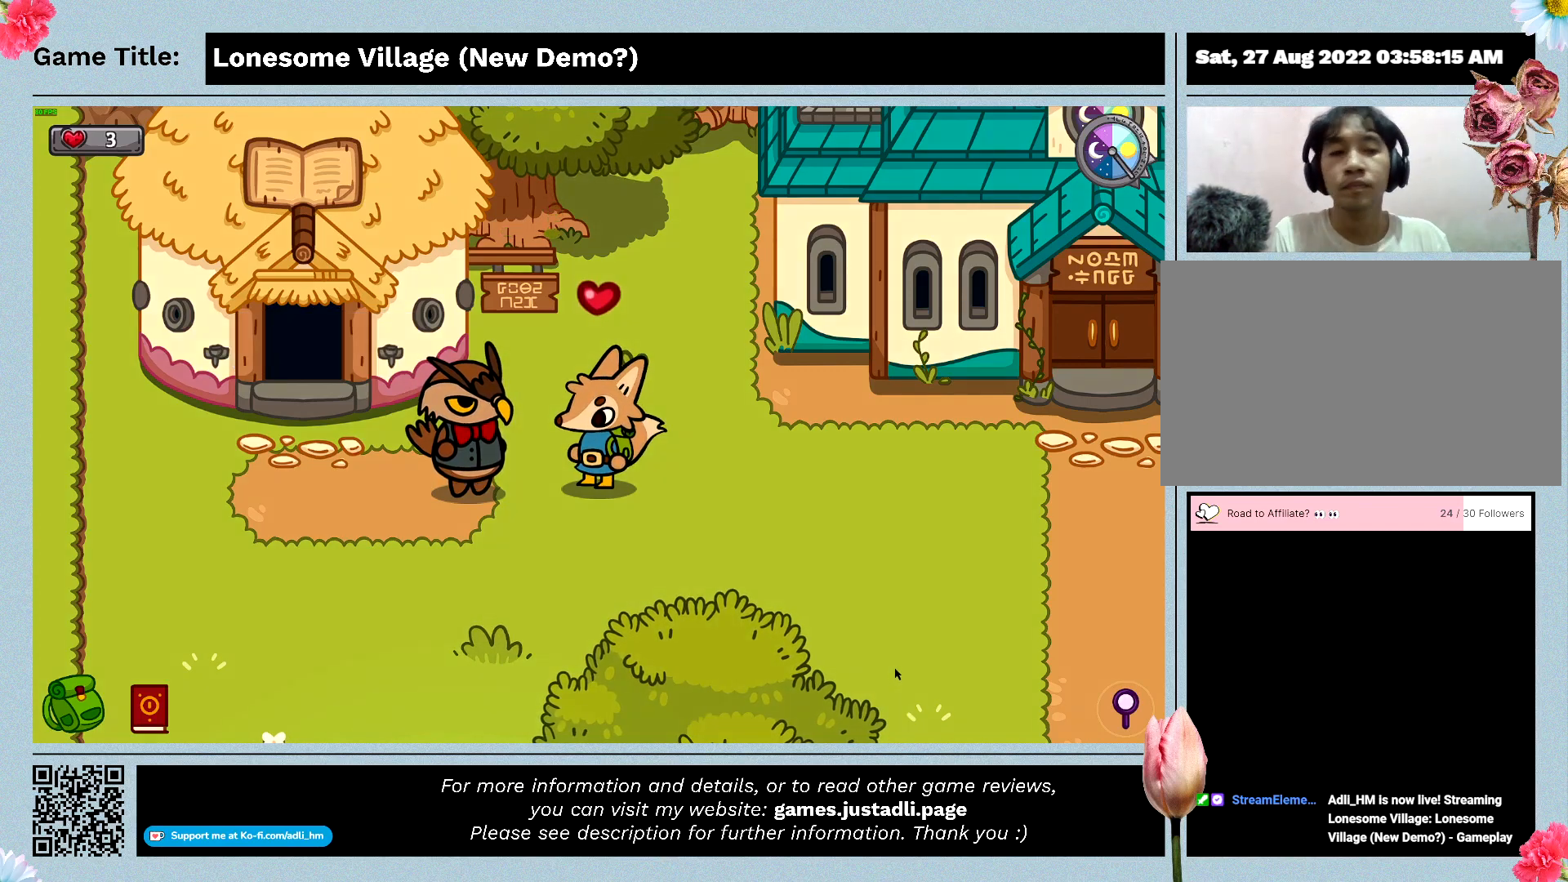
{"keys": [], "events": []}
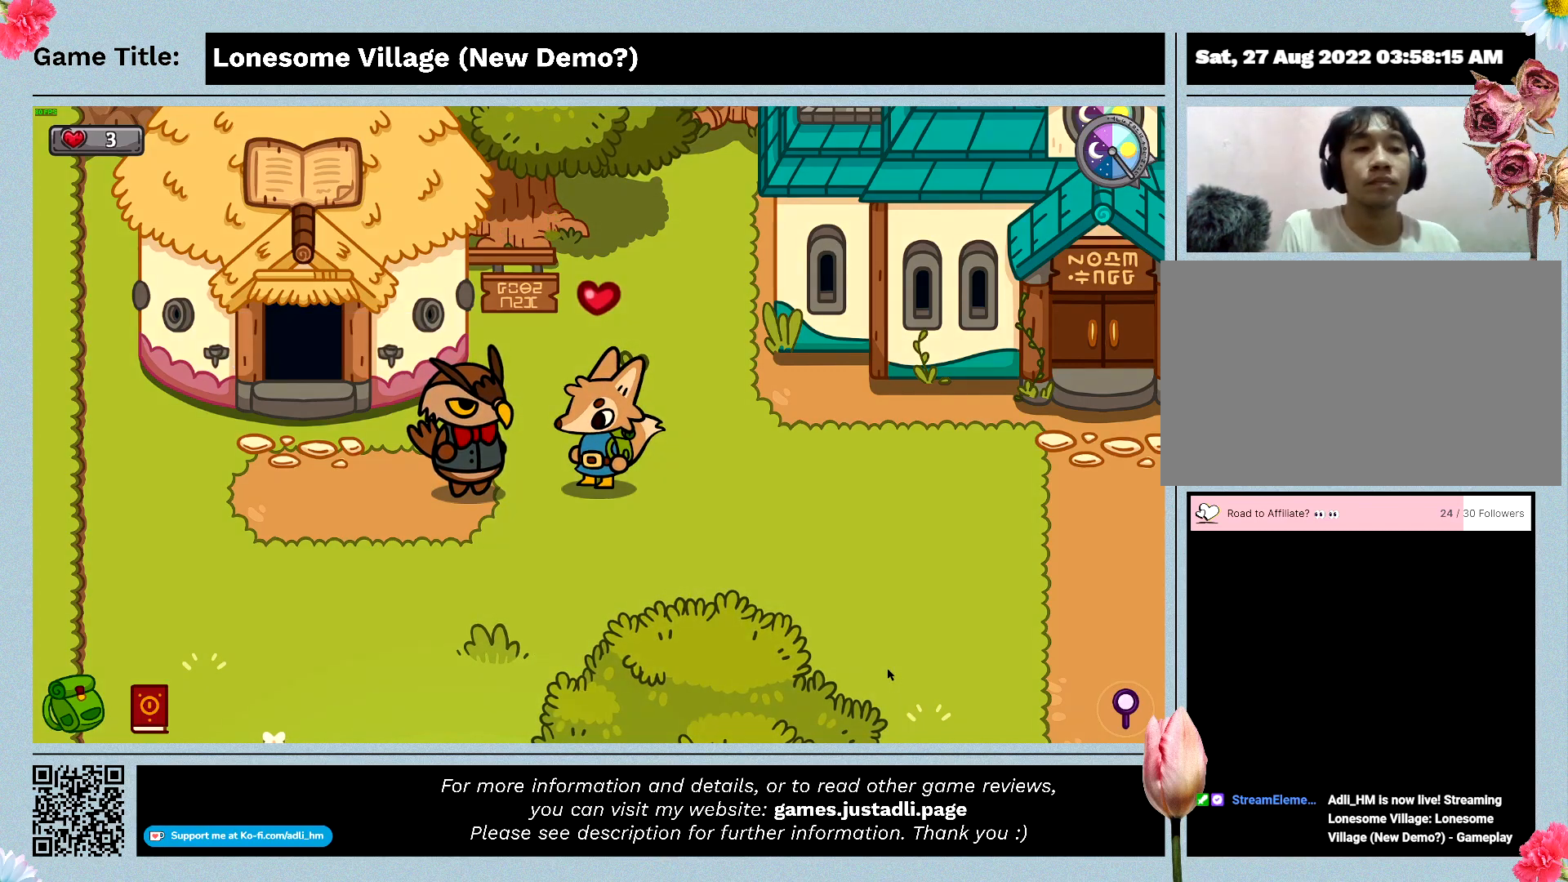
{"keys": ["space"], "events": [[400, "space", "down"]]}
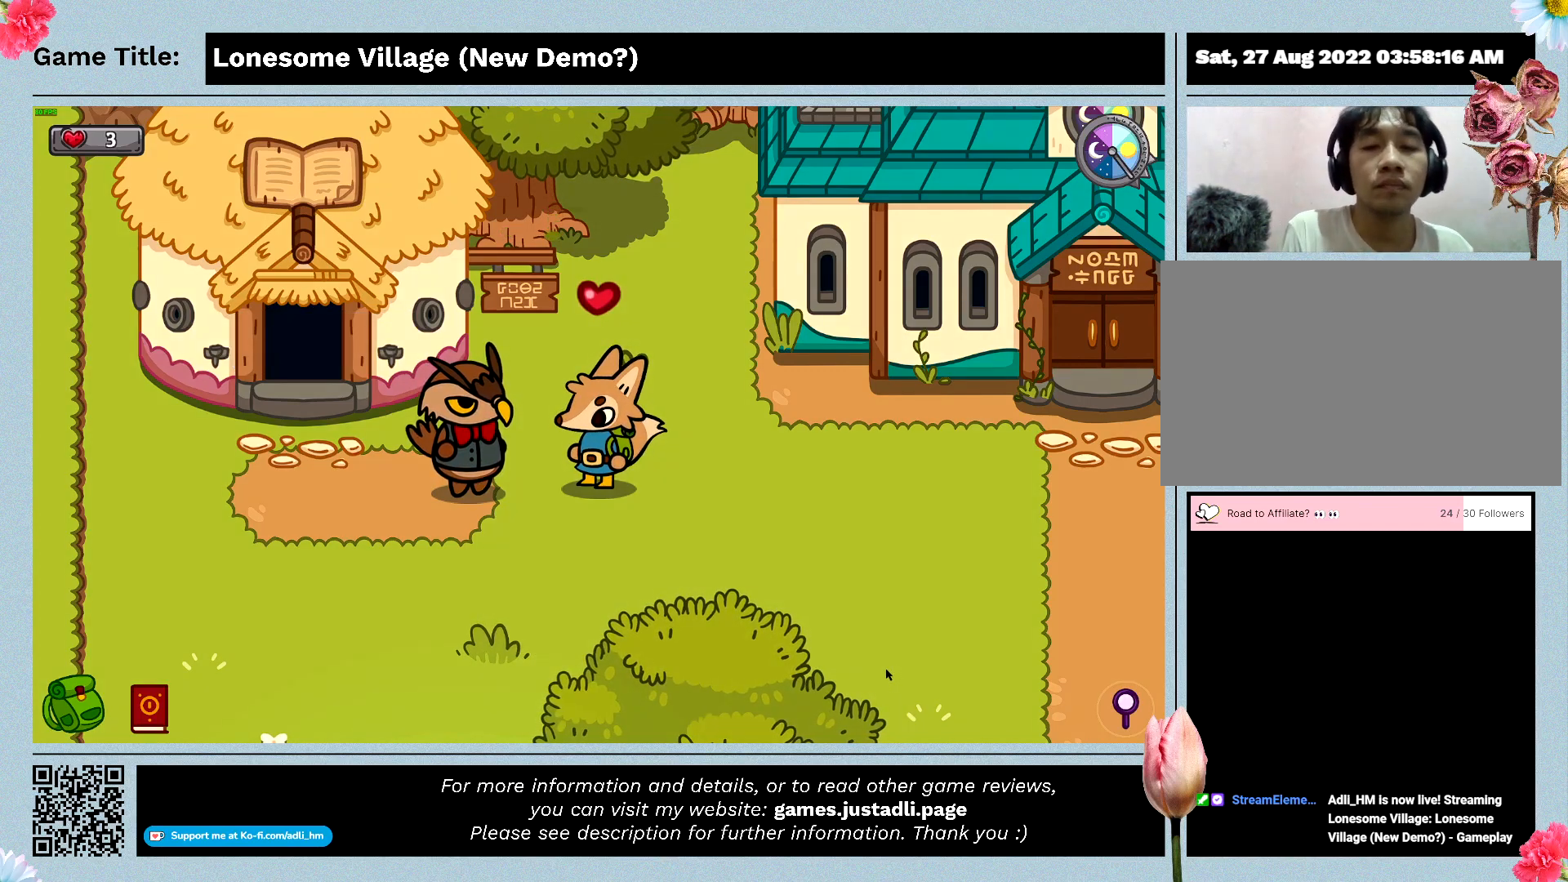
{"keys": [], "events": [[367, "space", "up"]]}
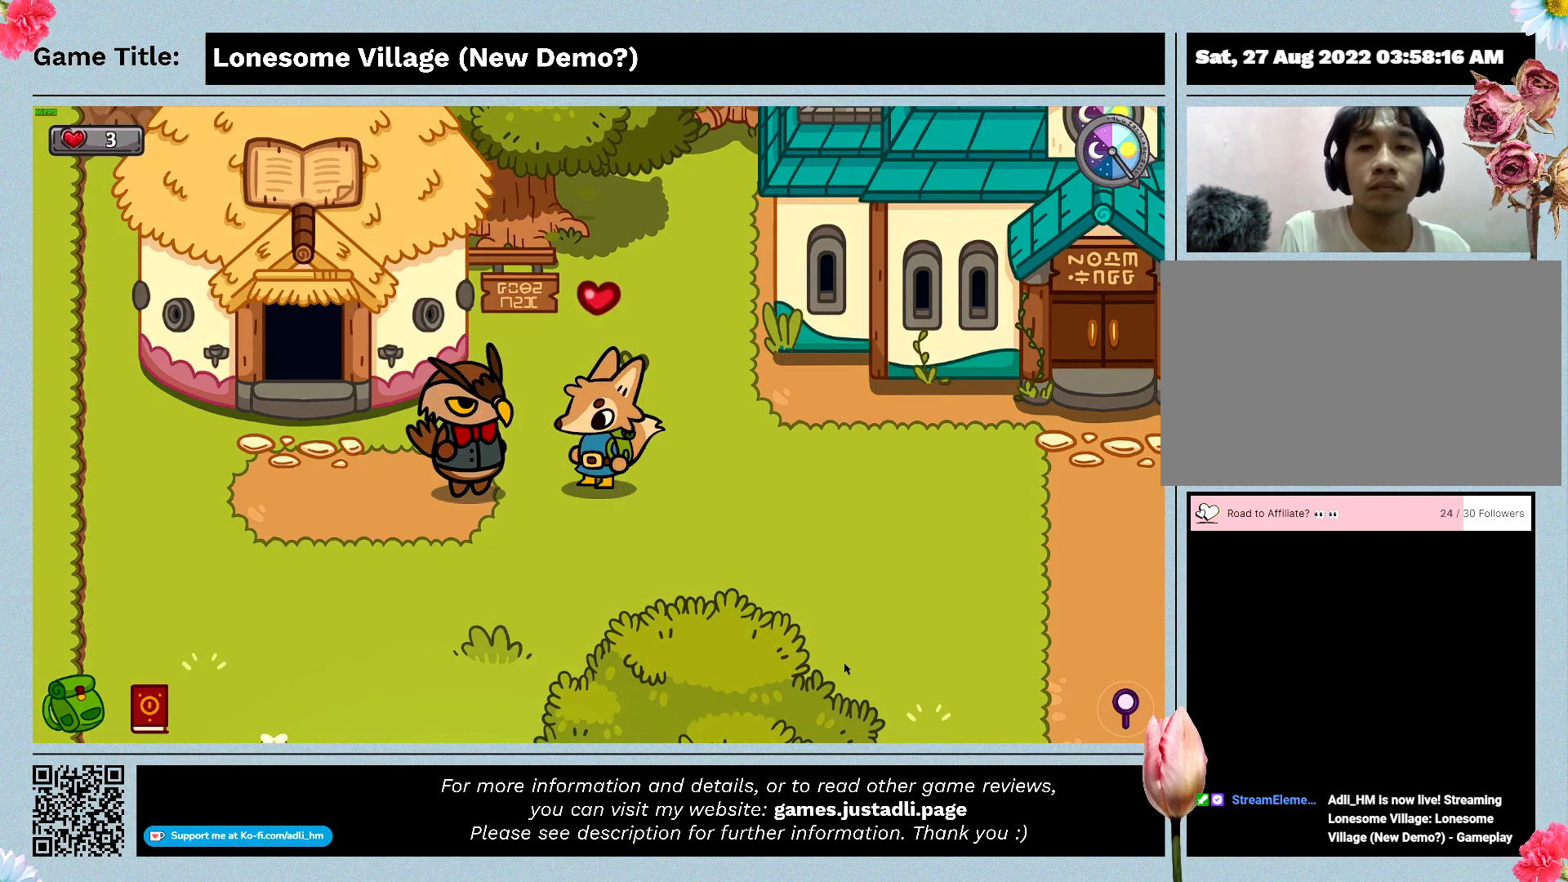
{"keys": ["d"], "events": [[233, "d", "down"]]}
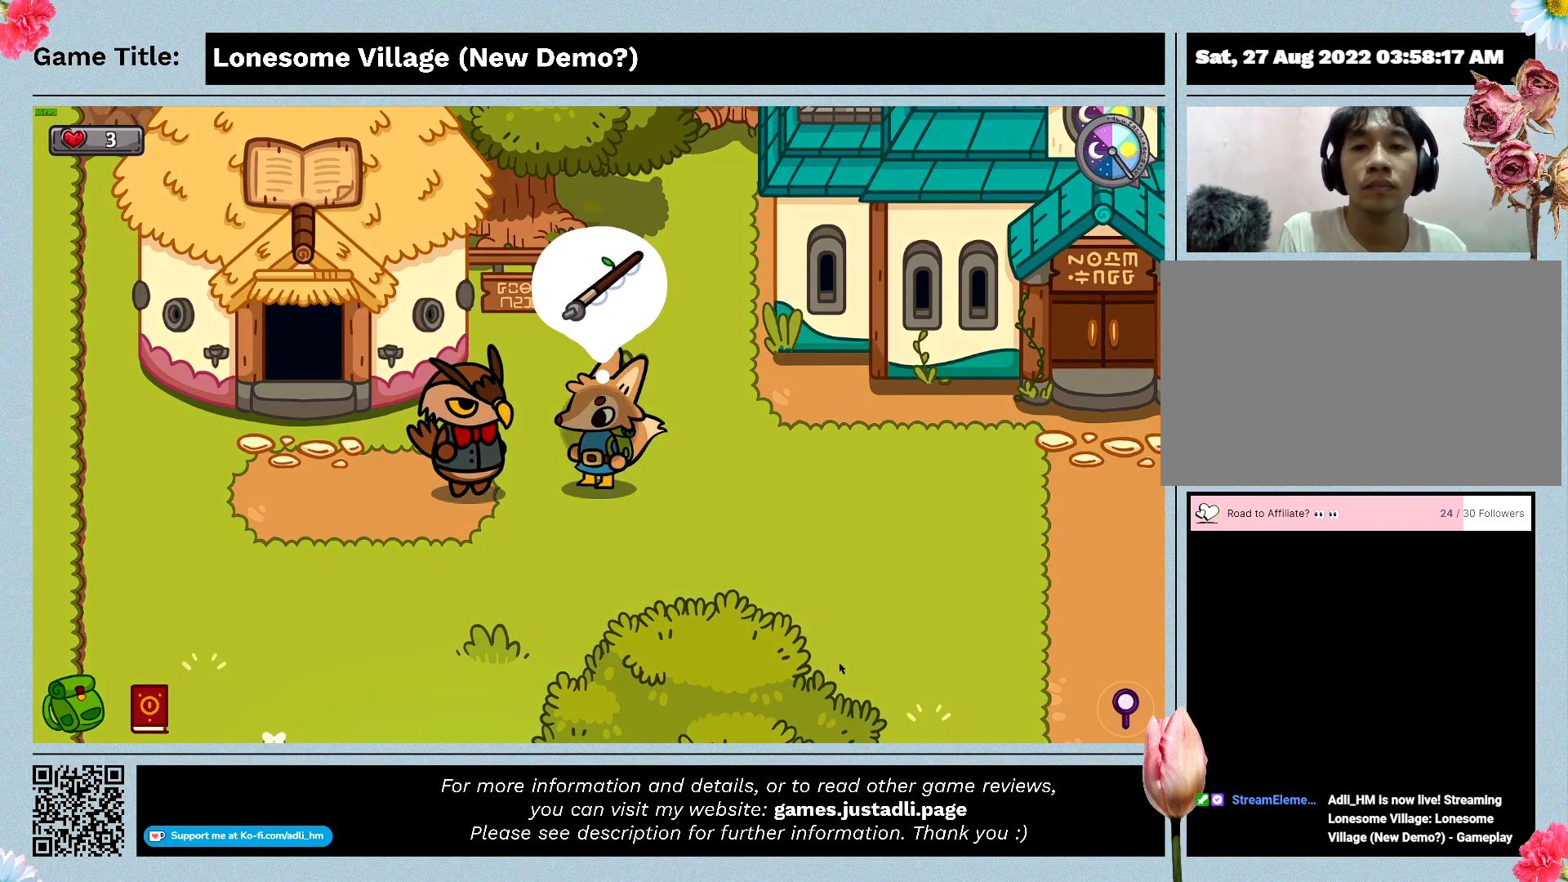
{"keys": ["d"], "events": []}
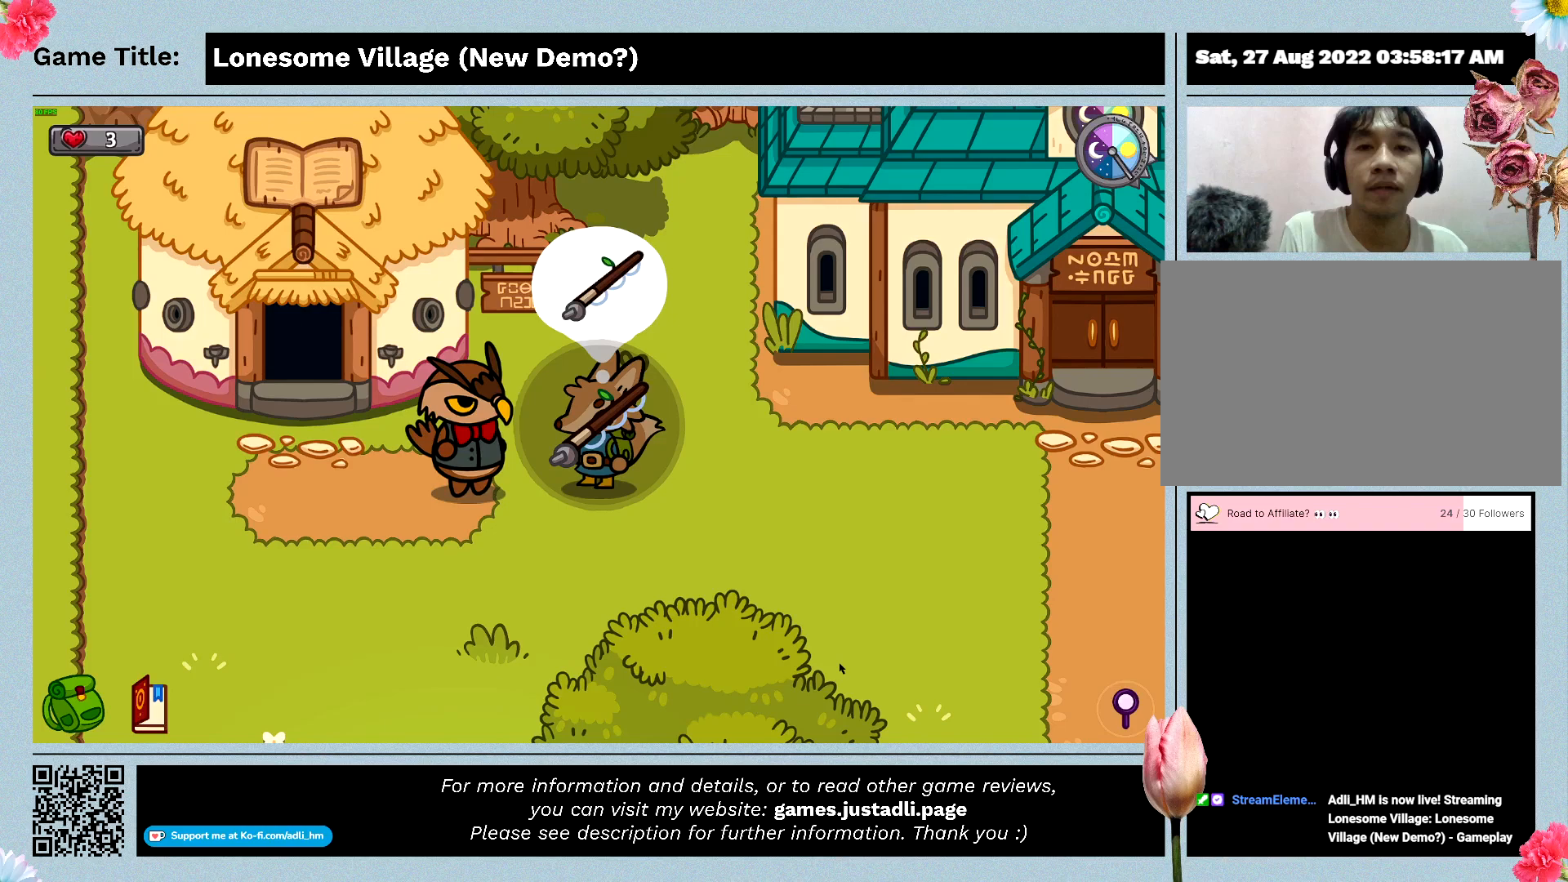
{"keys": ["d"], "events": []}
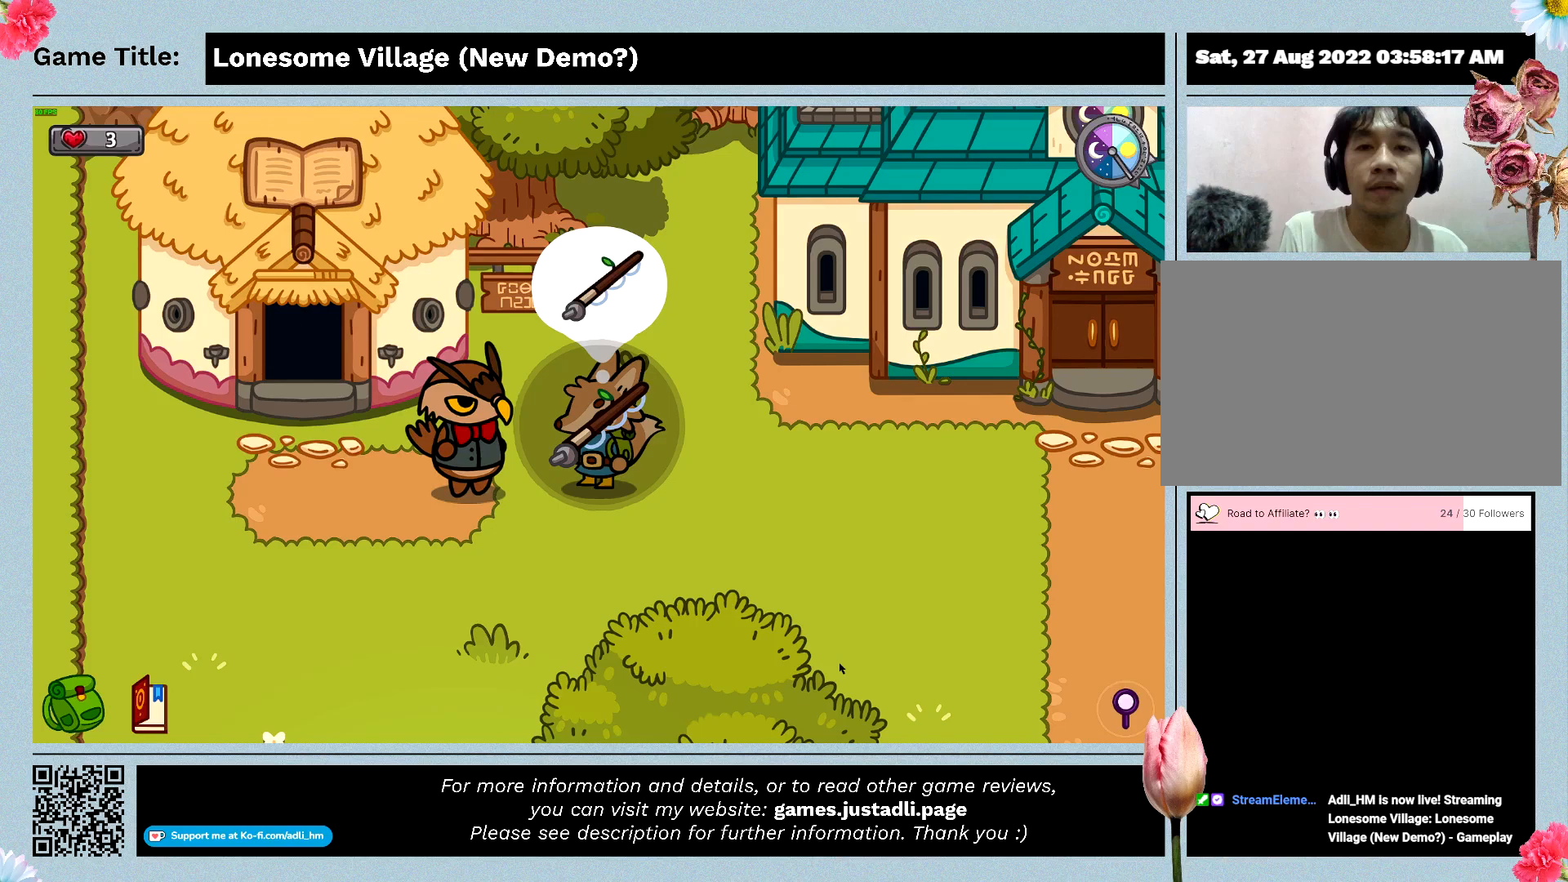
{"keys": ["d"], "events": []}
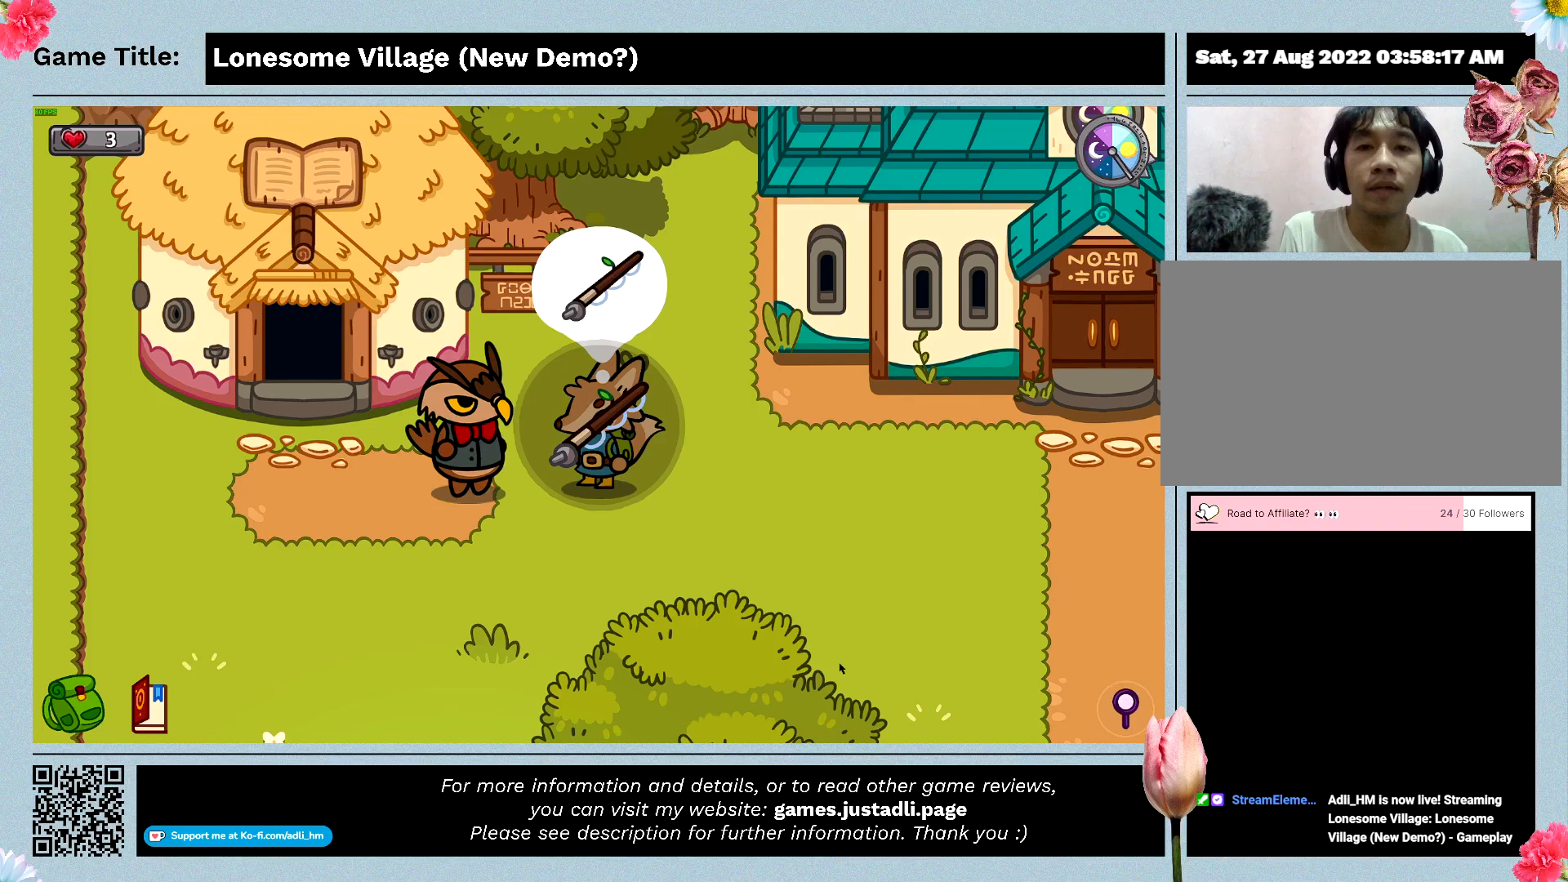
{"keys": ["d"], "events": []}
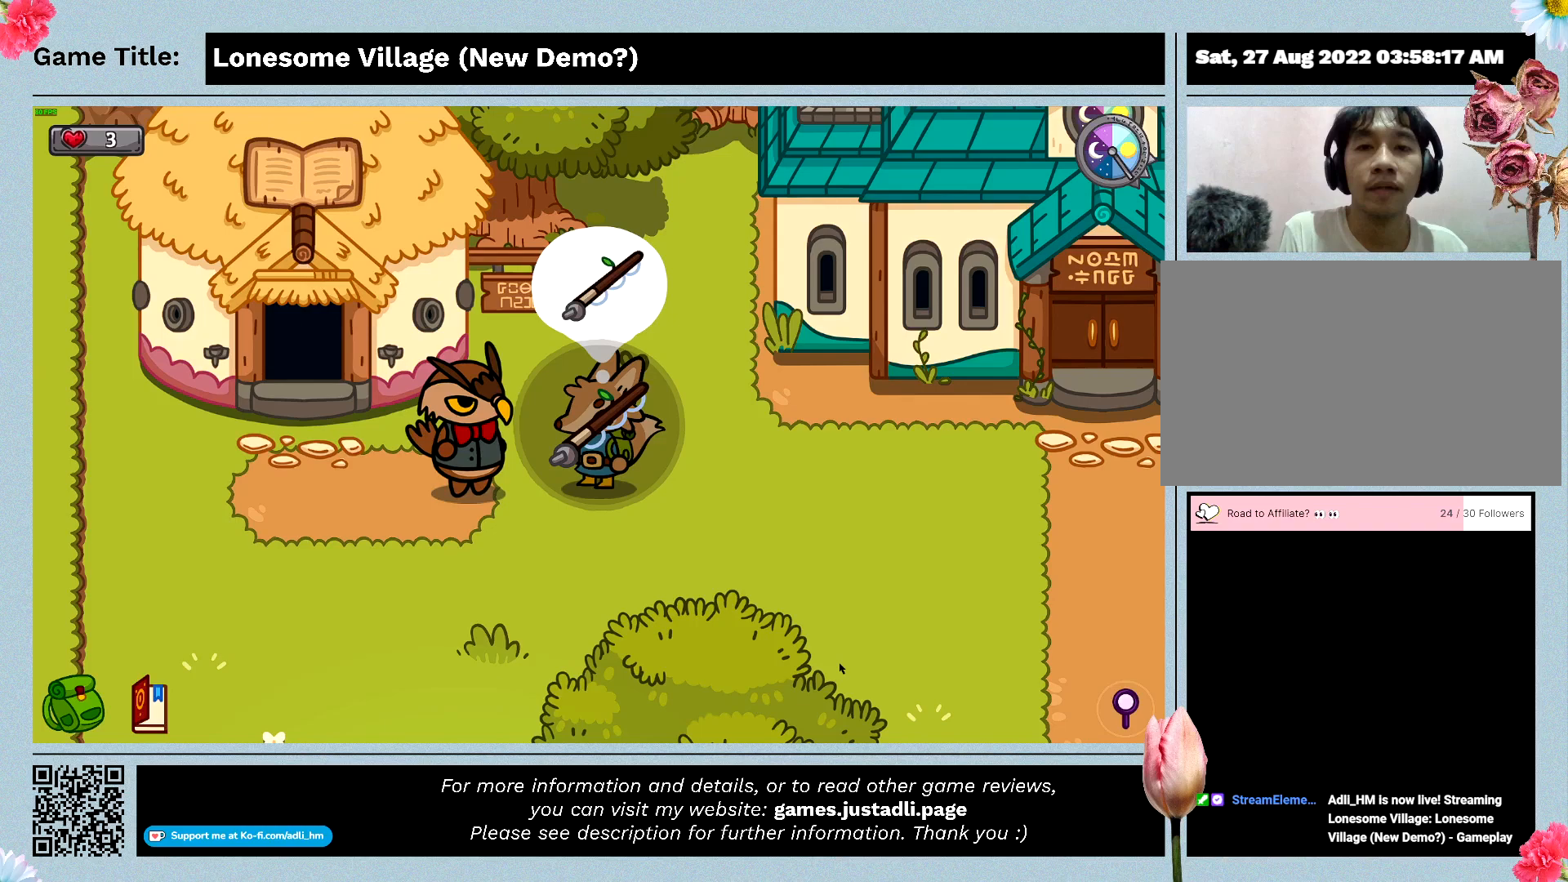
{"keys": ["space"], "events": [[500, "d", "up"], [500, "space", "down"]]}
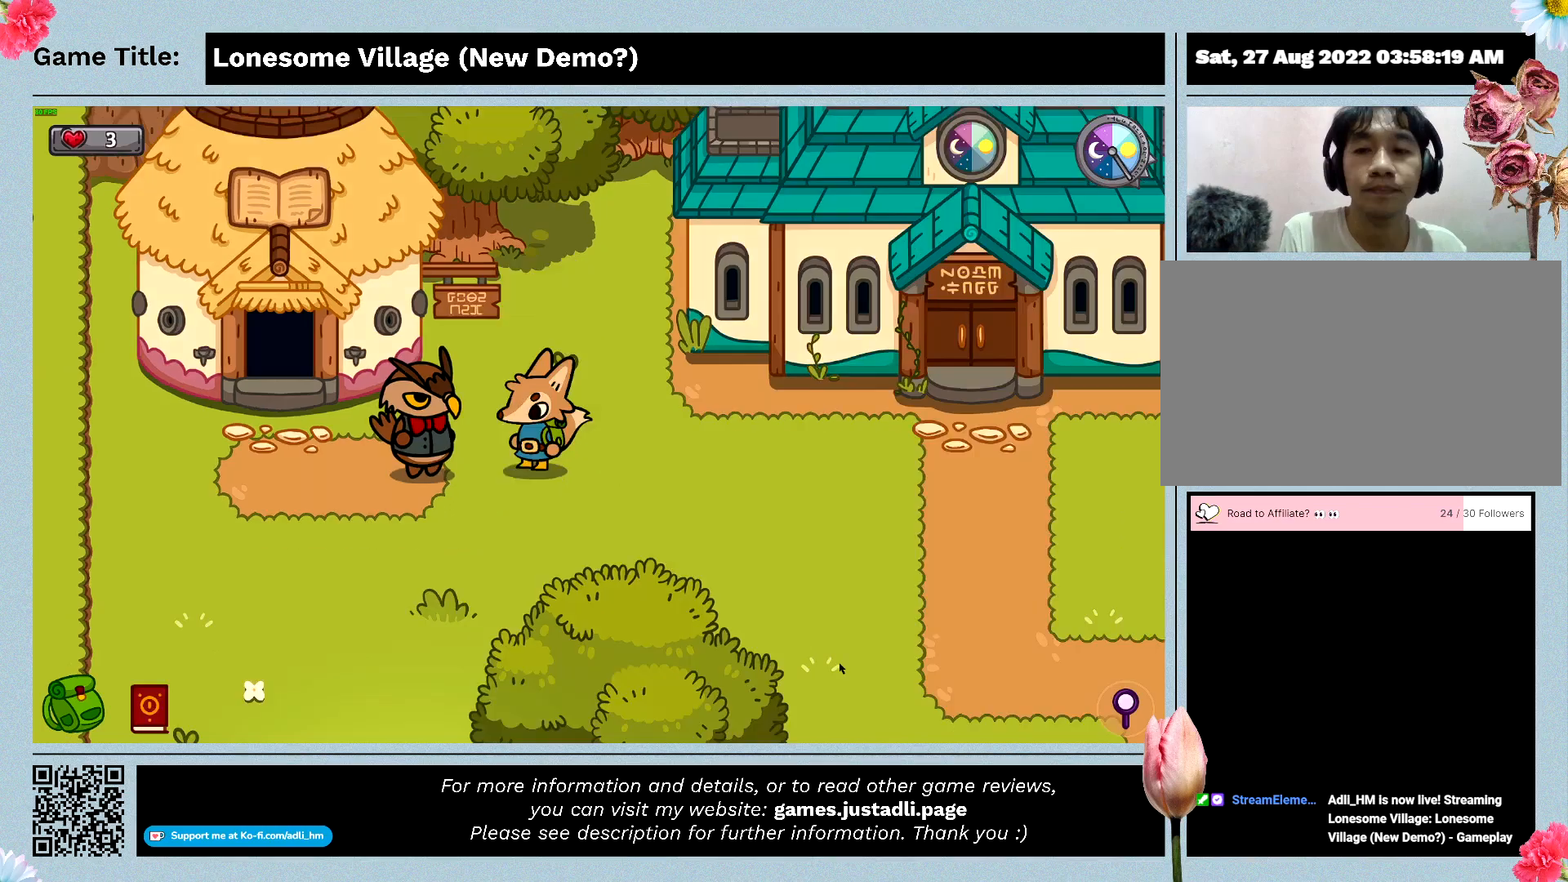
{"keys": ["space"], "events": []}
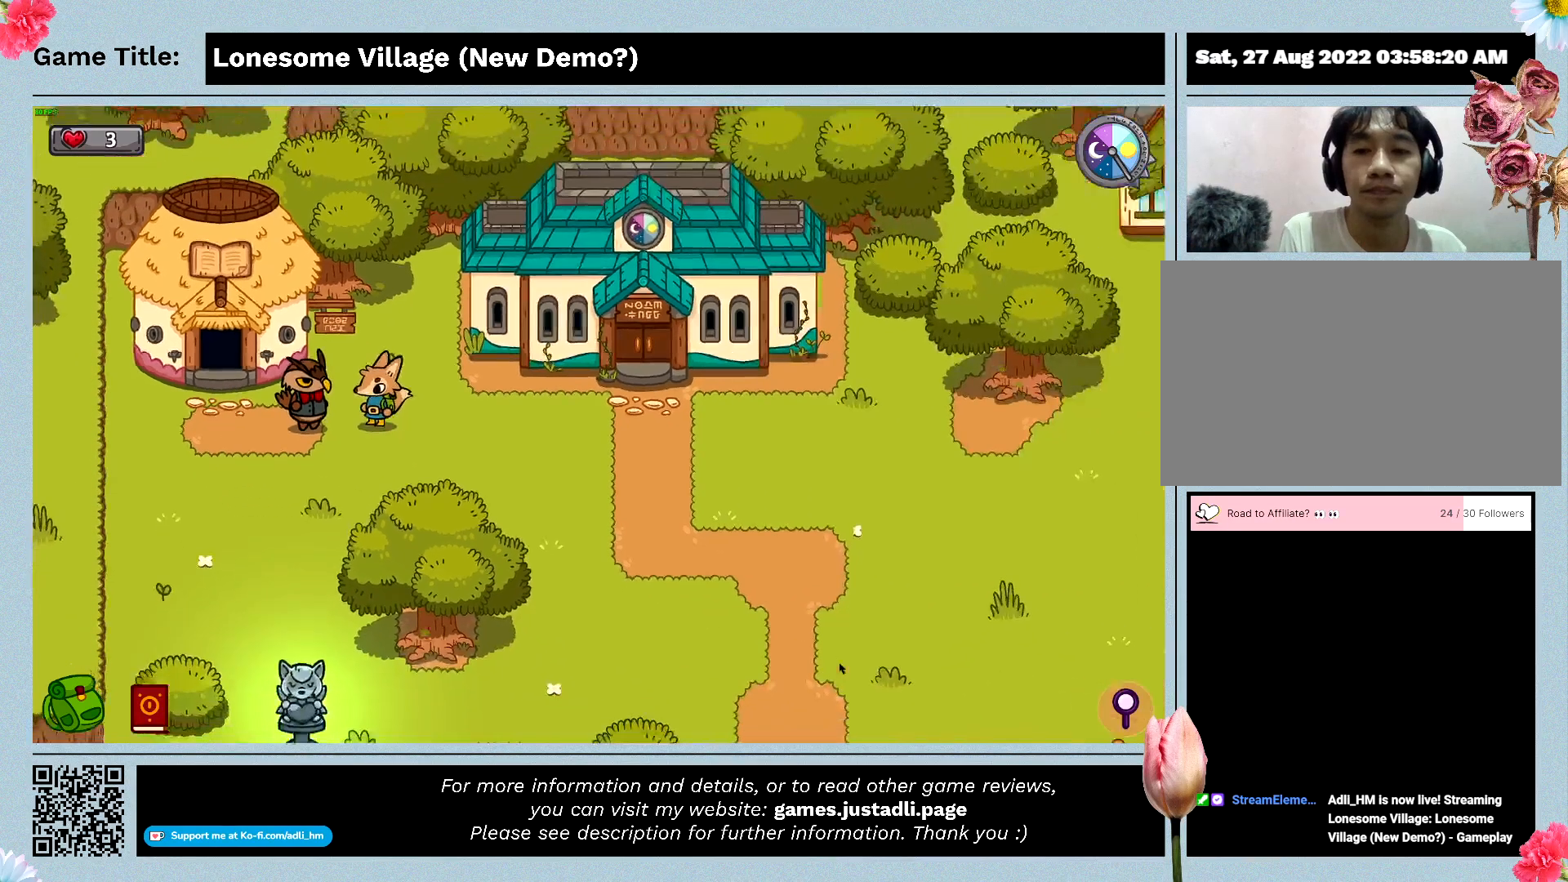
{"keys": ["d", "space"], "events": [[400, "d", "down"]]}
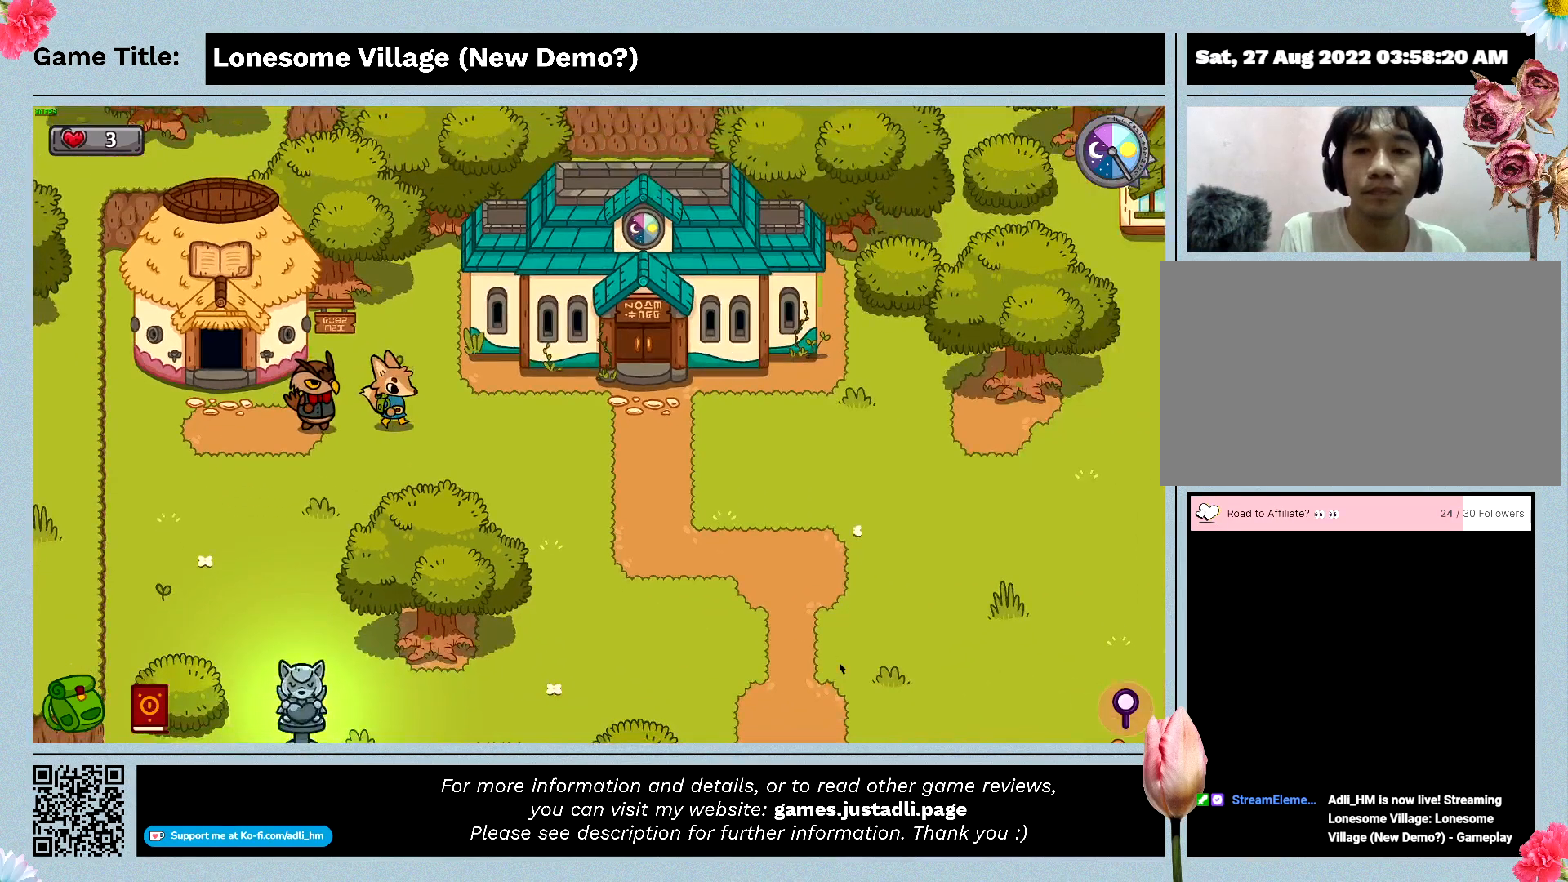
{"keys": ["d"], "events": [[267, "space", "up"]]}
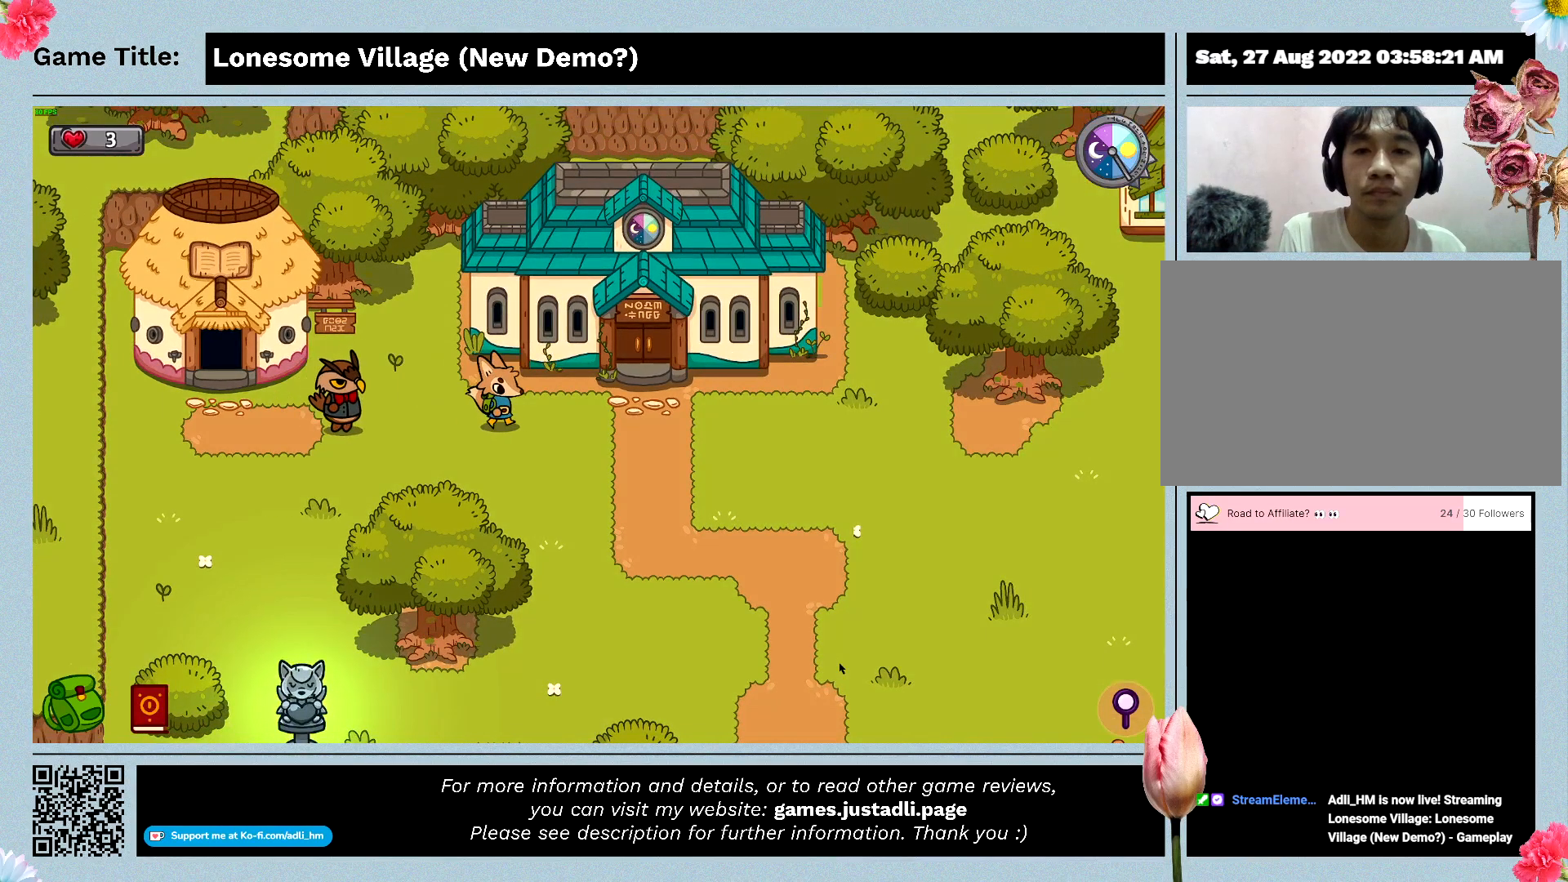
{"keys": ["d", "s"], "events": [[400, "s", "down"]]}
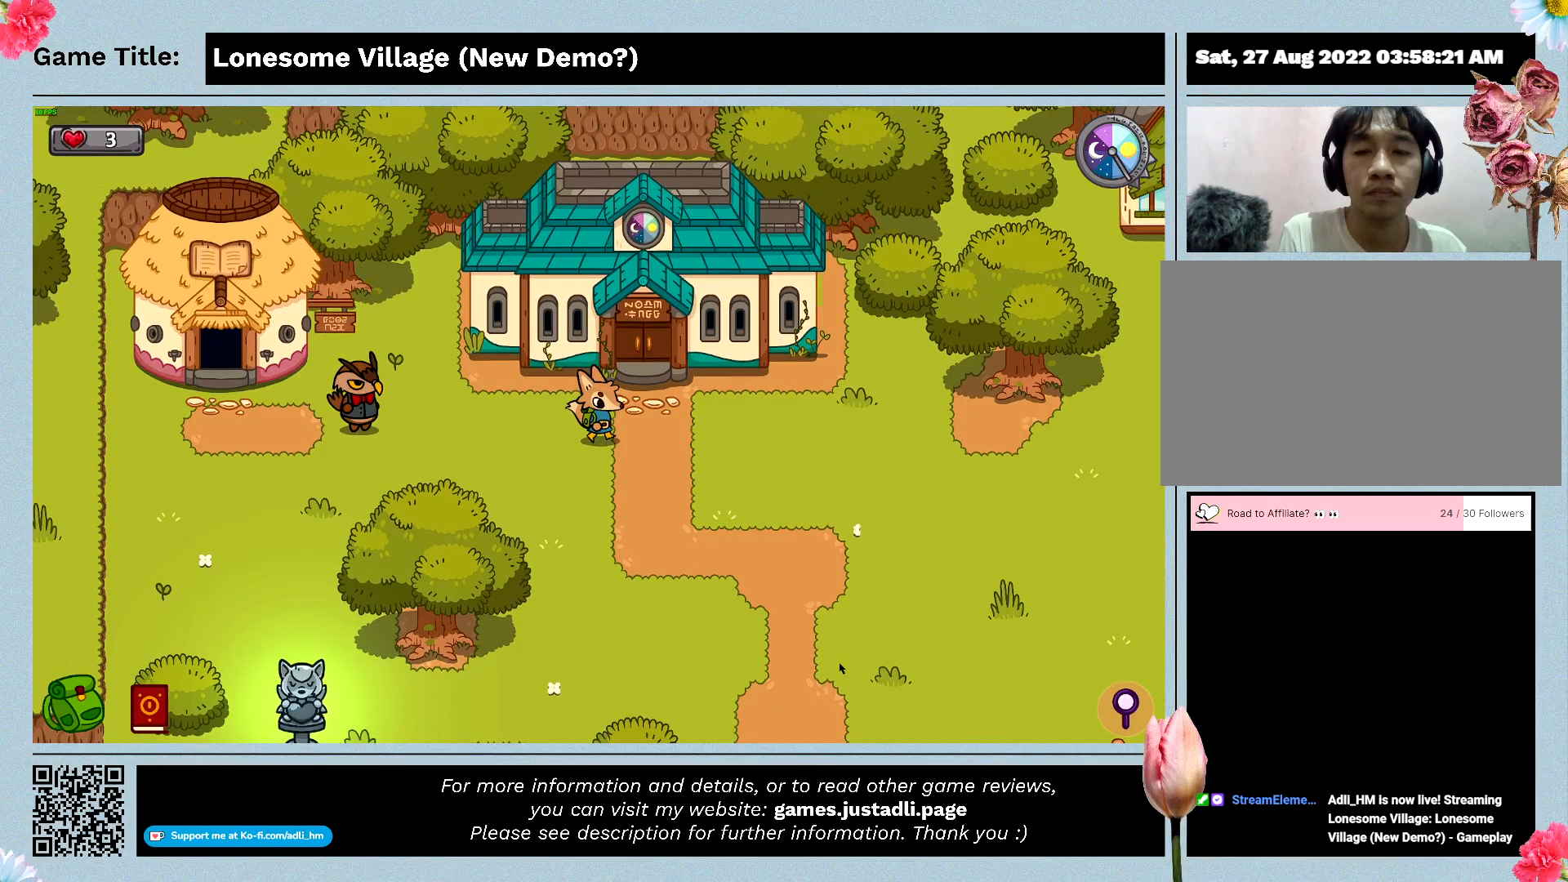
{"keys": ["d", "s"], "events": []}
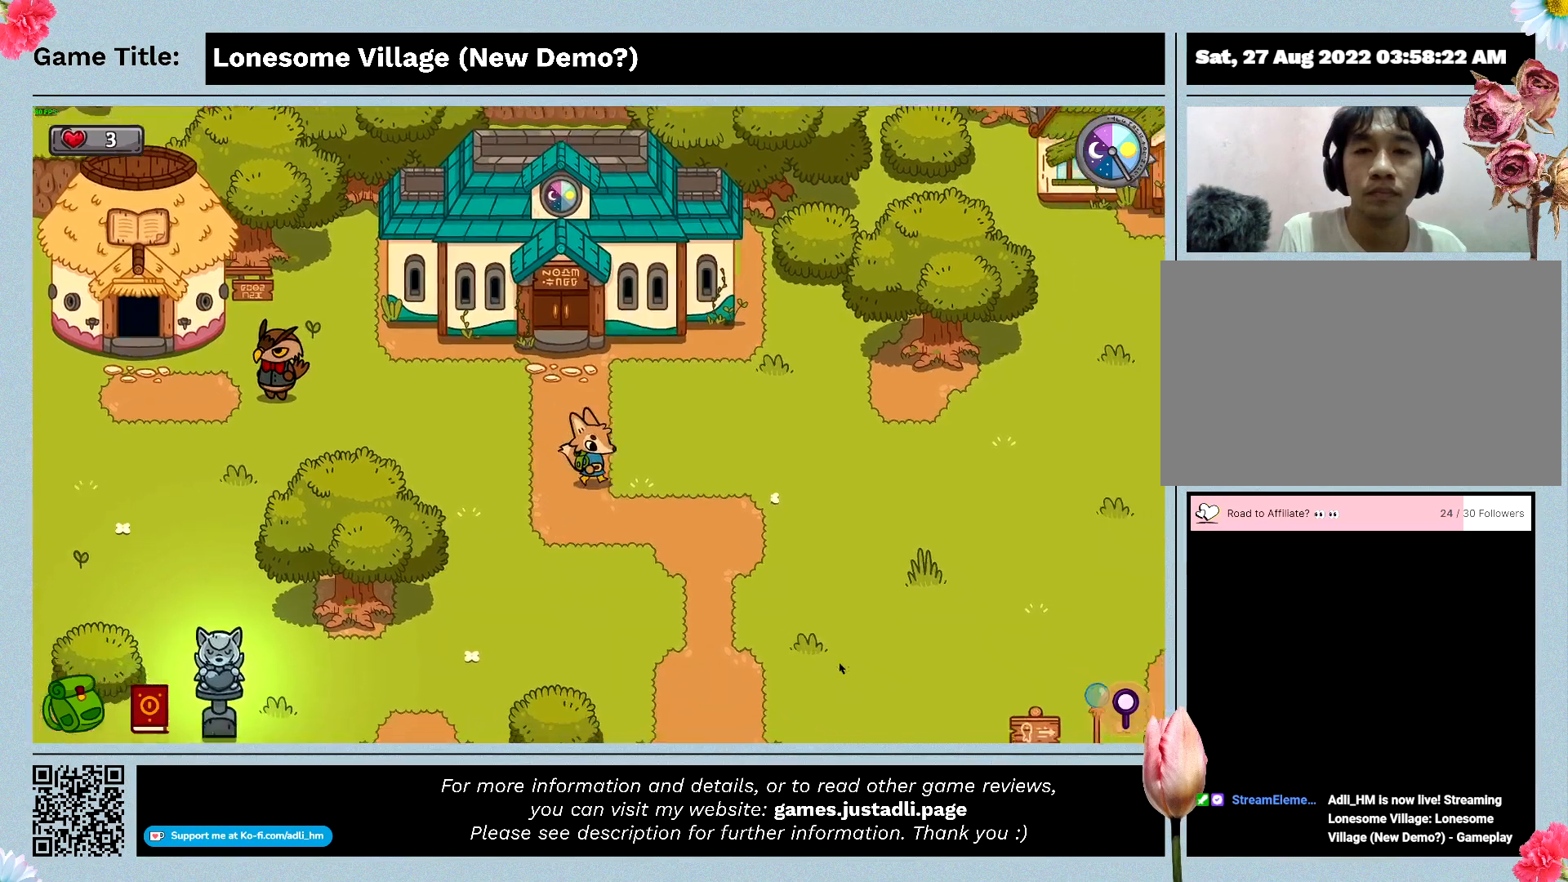
{"keys": ["d", "s"], "events": []}
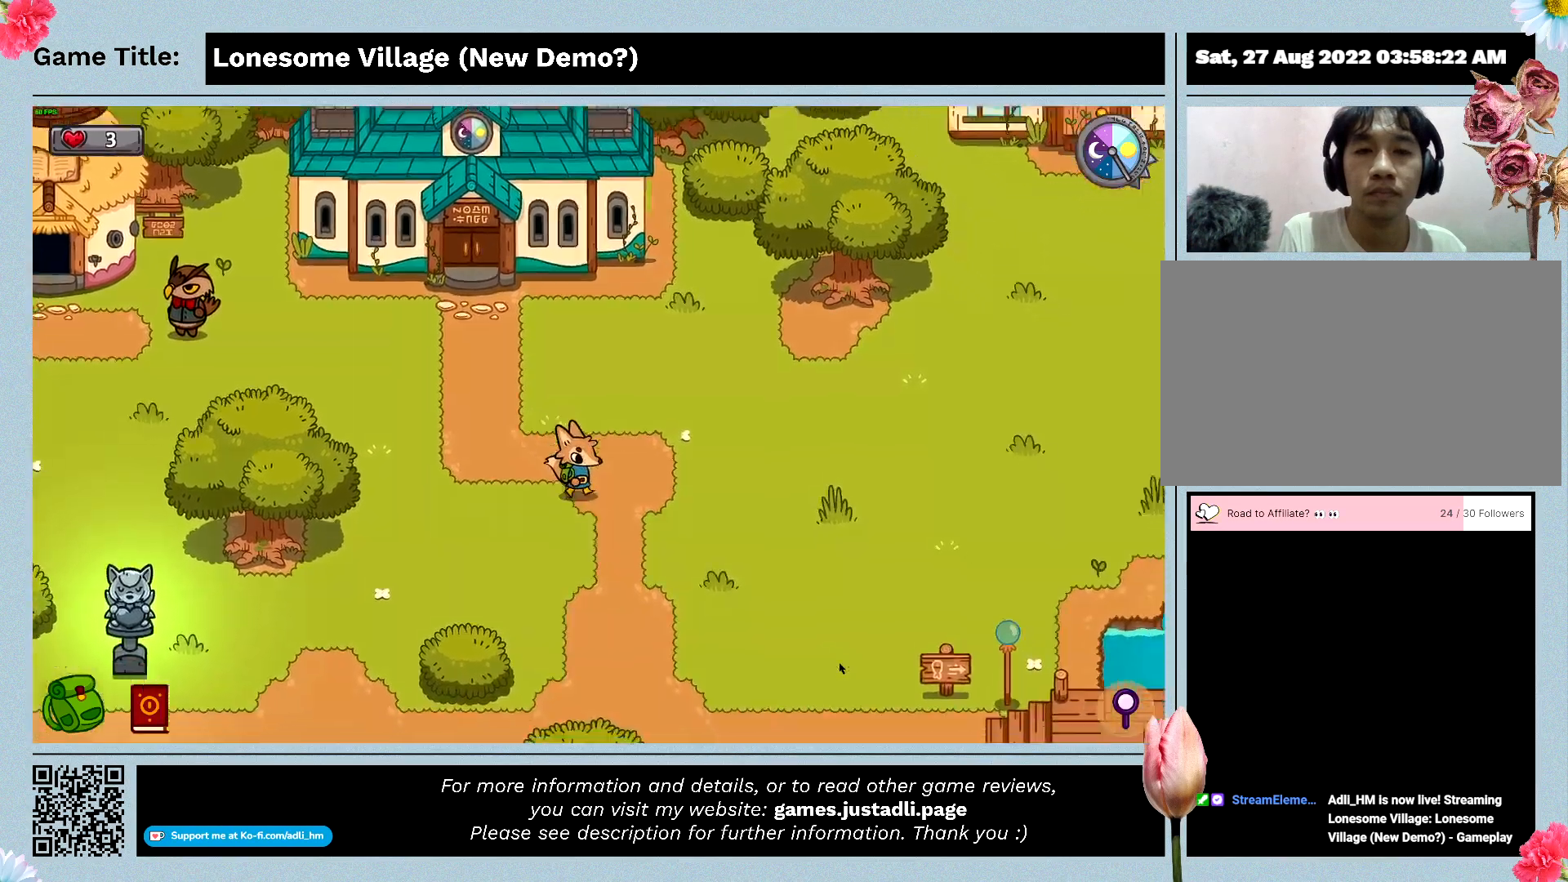
{"keys": ["d", "s"], "events": []}
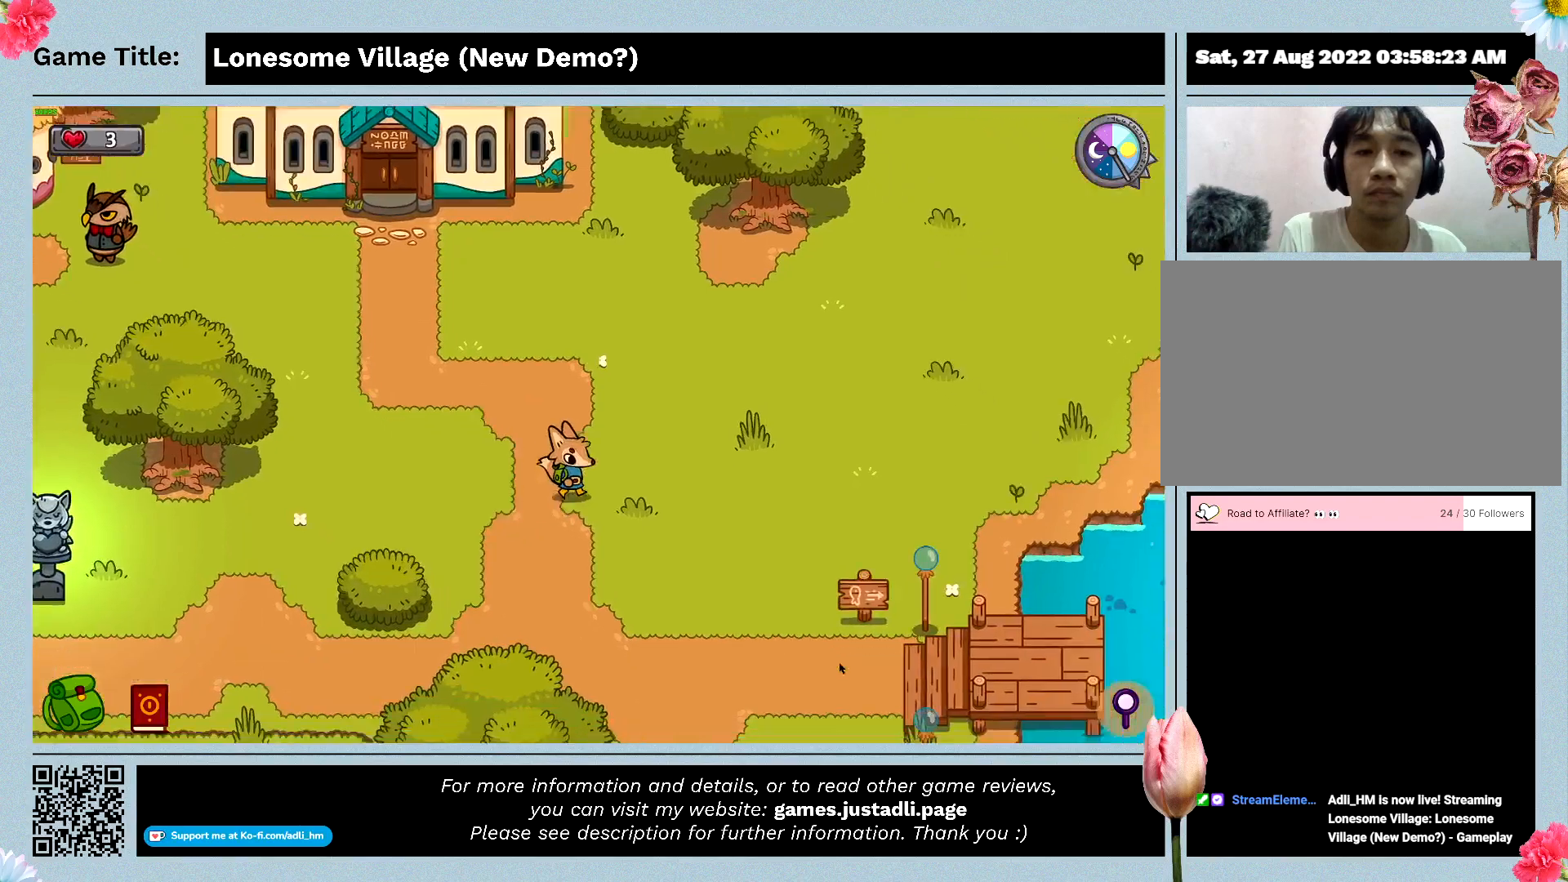
{"keys": ["d", "s"], "events": []}
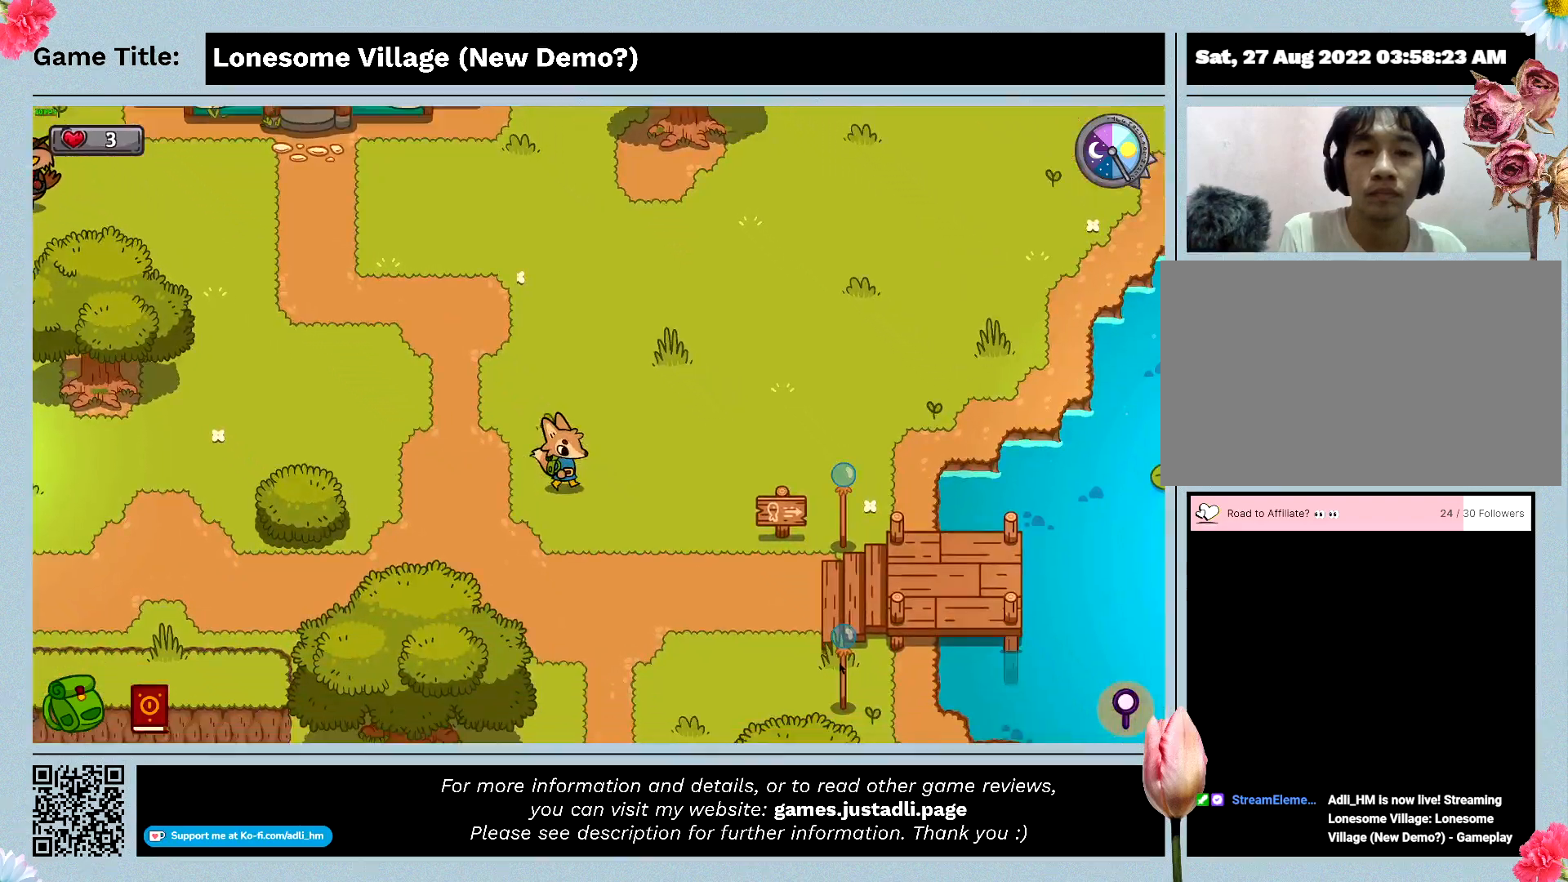
{"keys": ["d", "s"], "events": []}
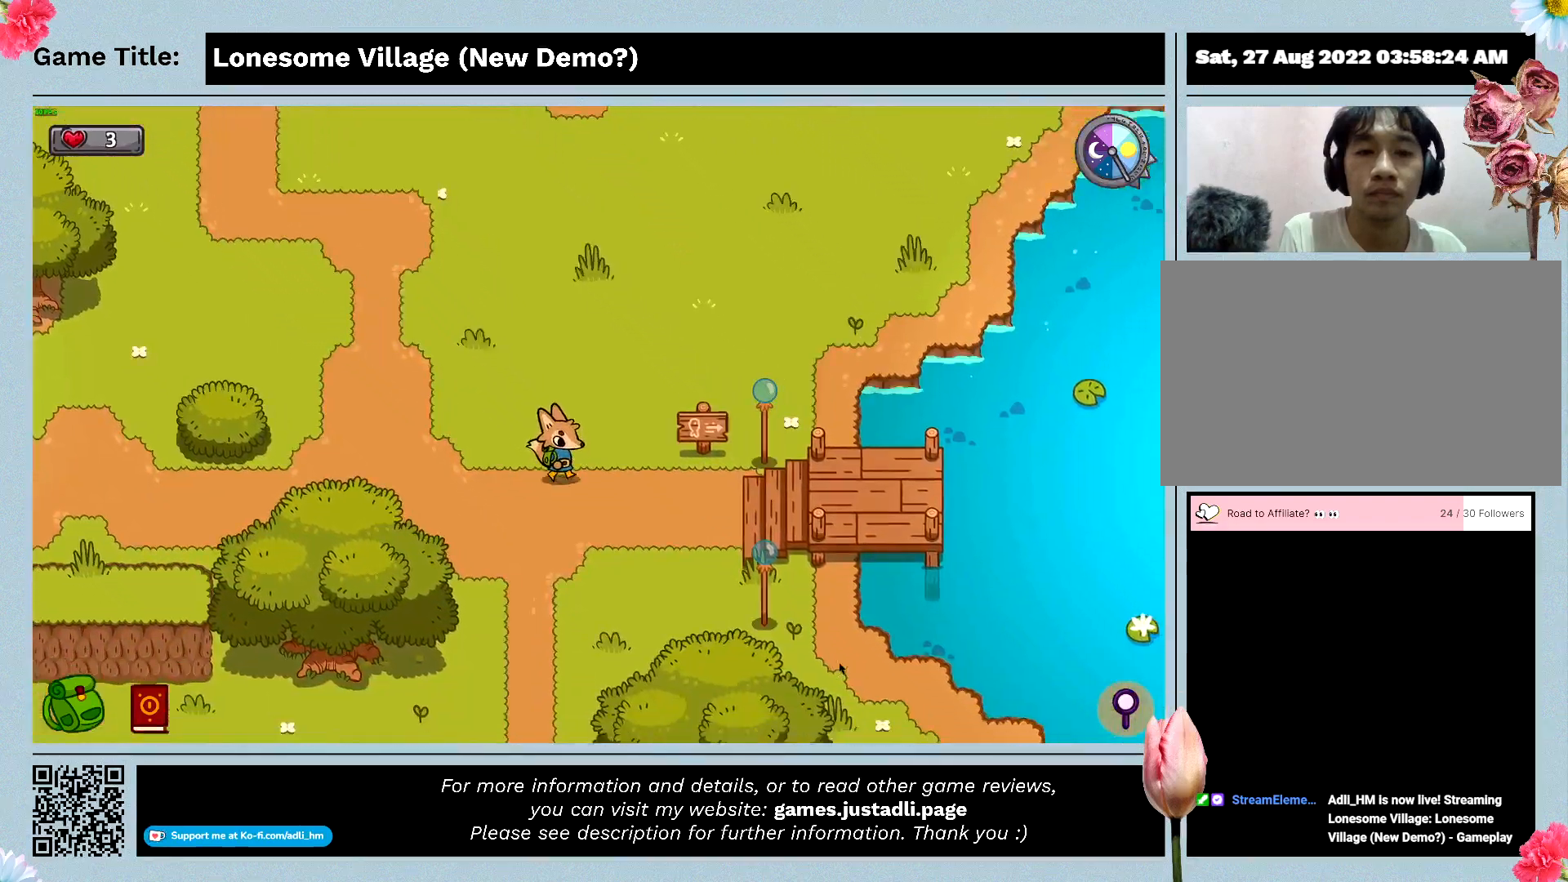
{"keys": ["d"], "events": [[367, "s", "up"]]}
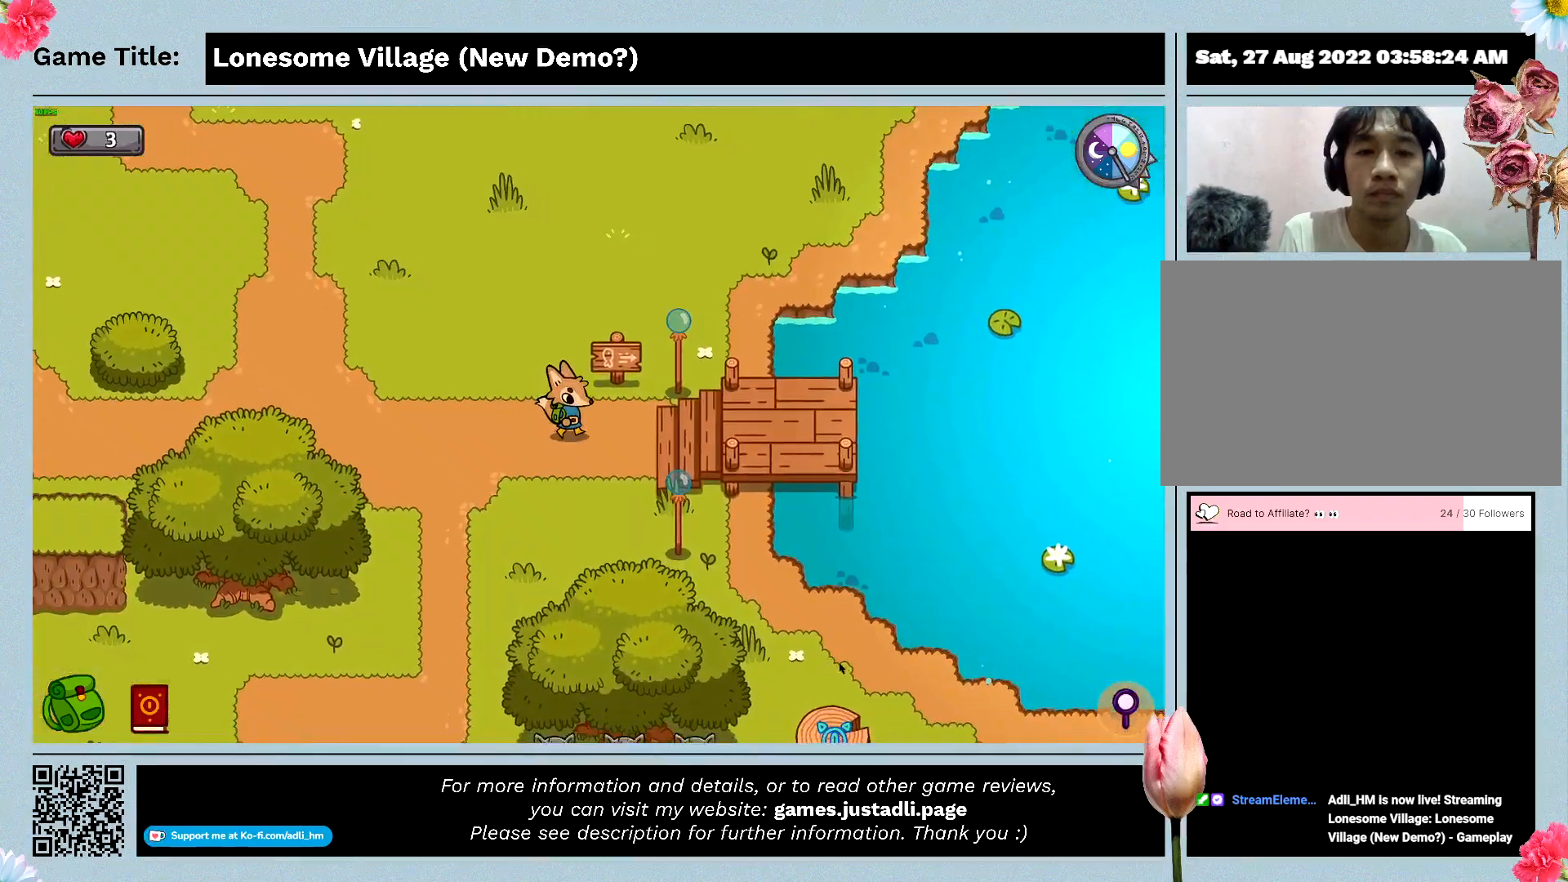
{"keys": ["d"], "events": []}
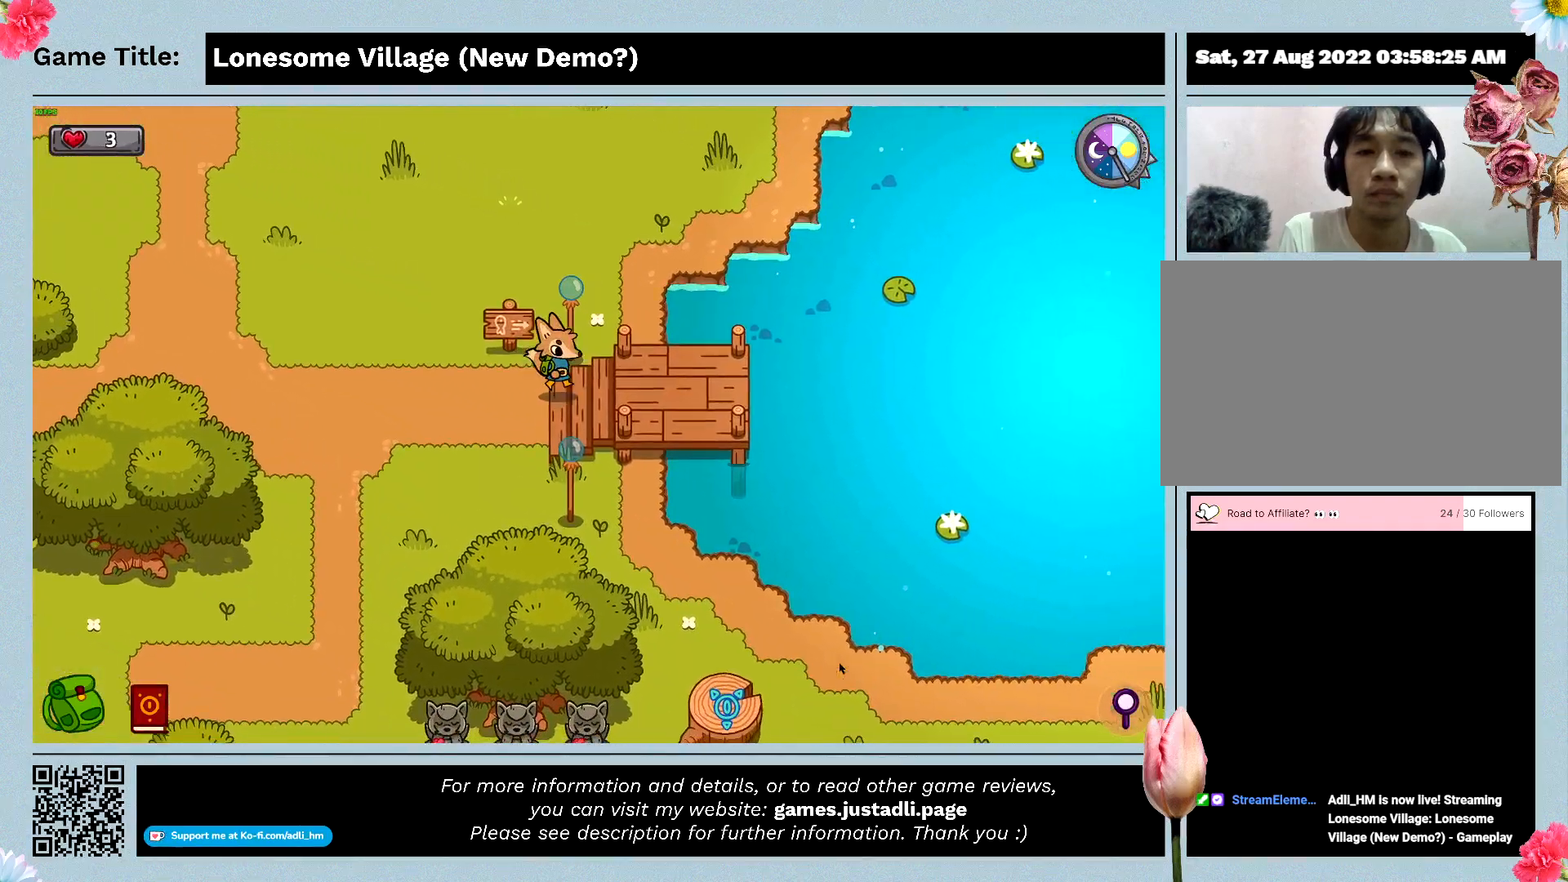
{"keys": ["d"], "events": []}
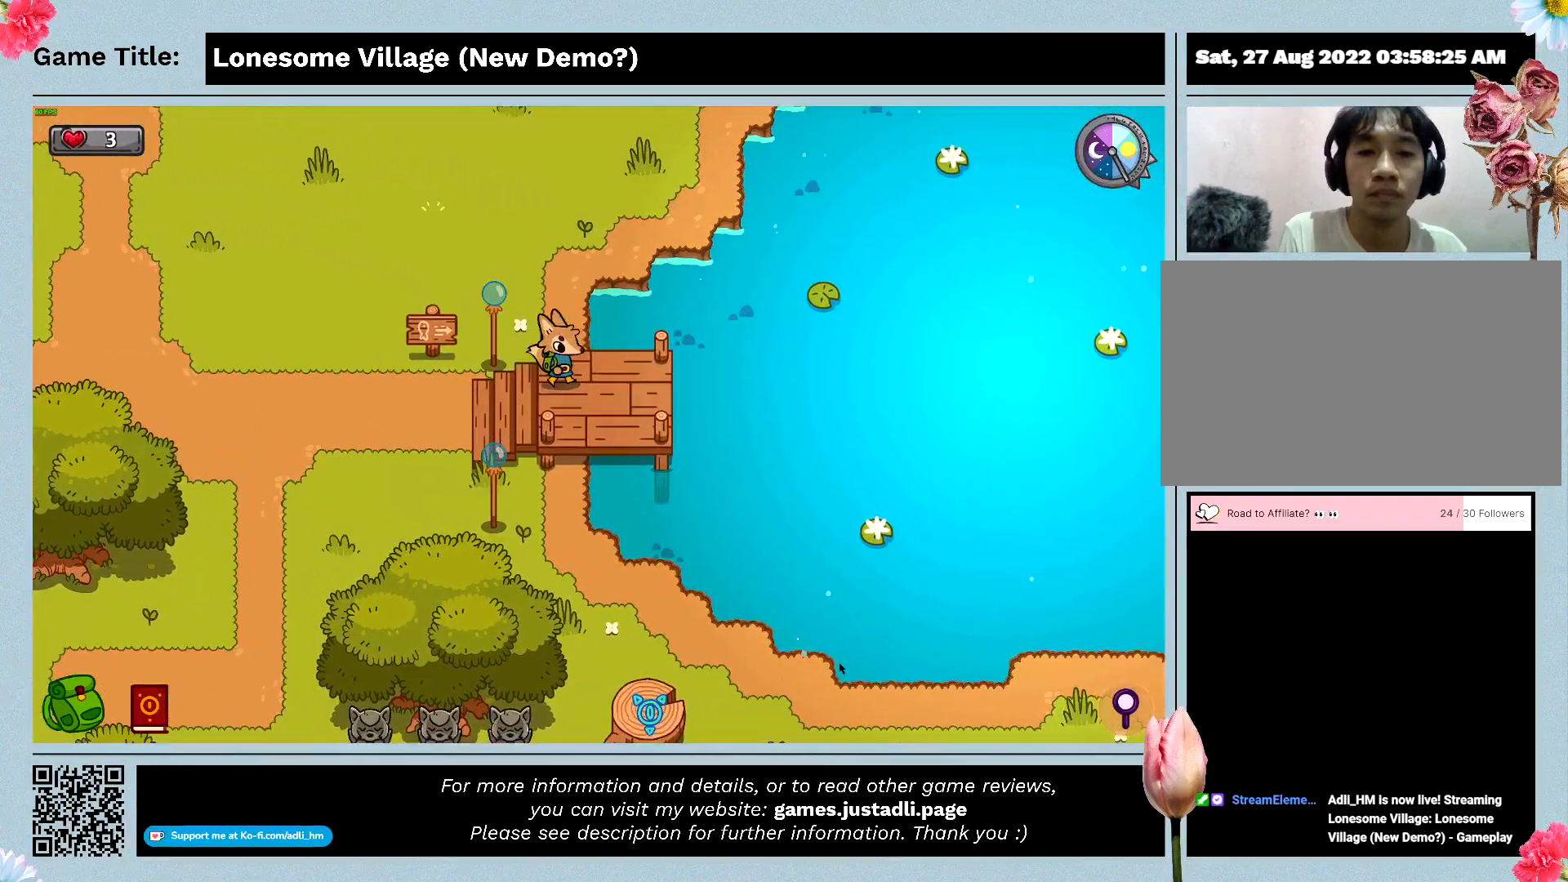
{"keys": ["d"], "events": []}
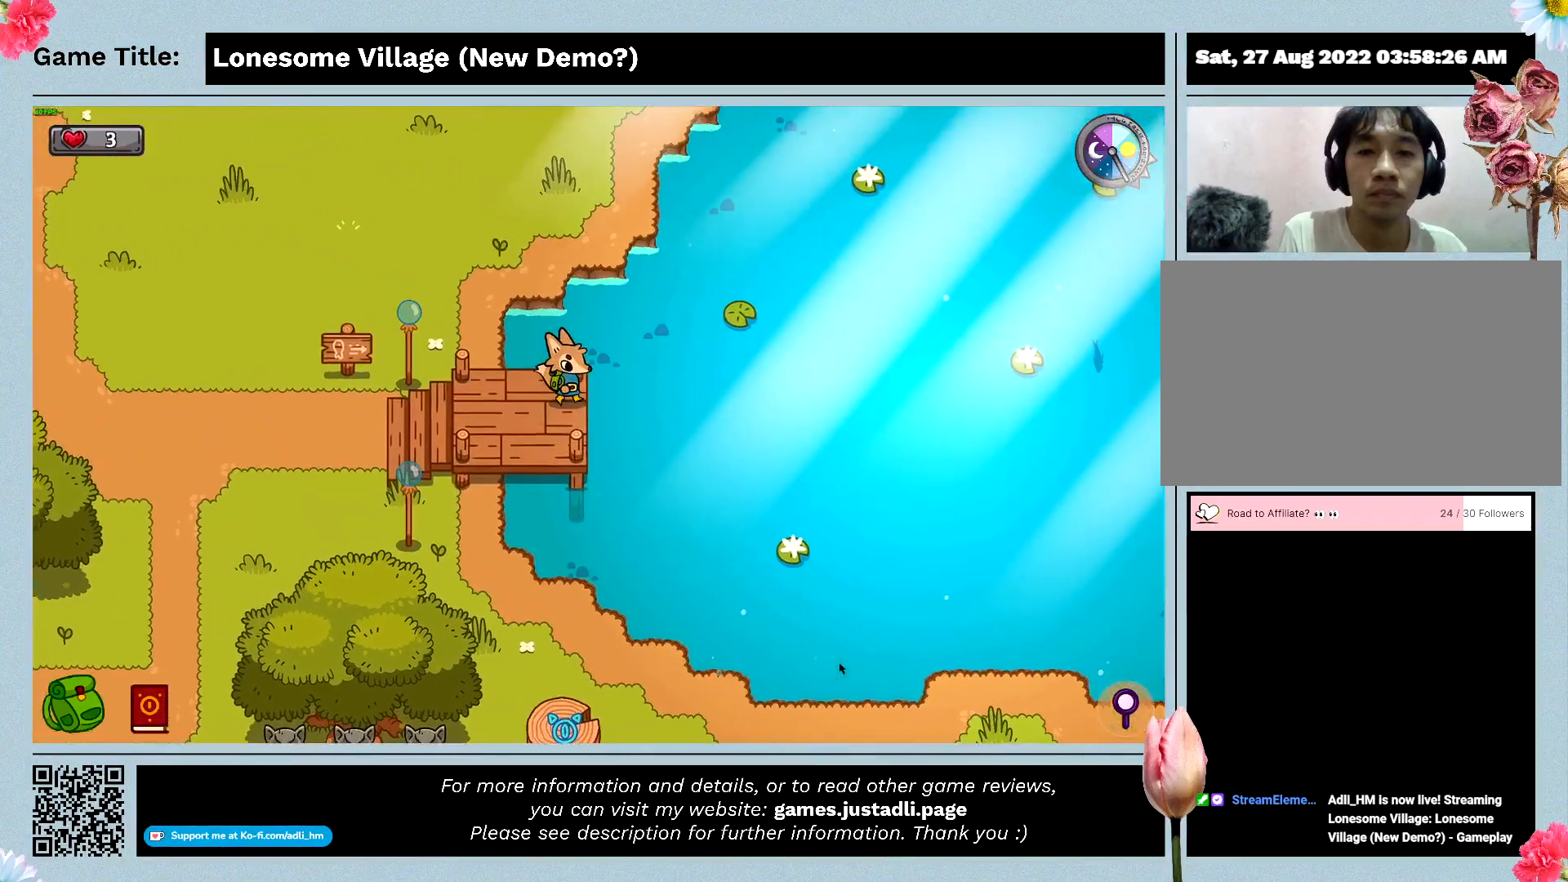
{"keys": ["q"], "events": [[267, "d", "up"], [367, "q", "down"]]}
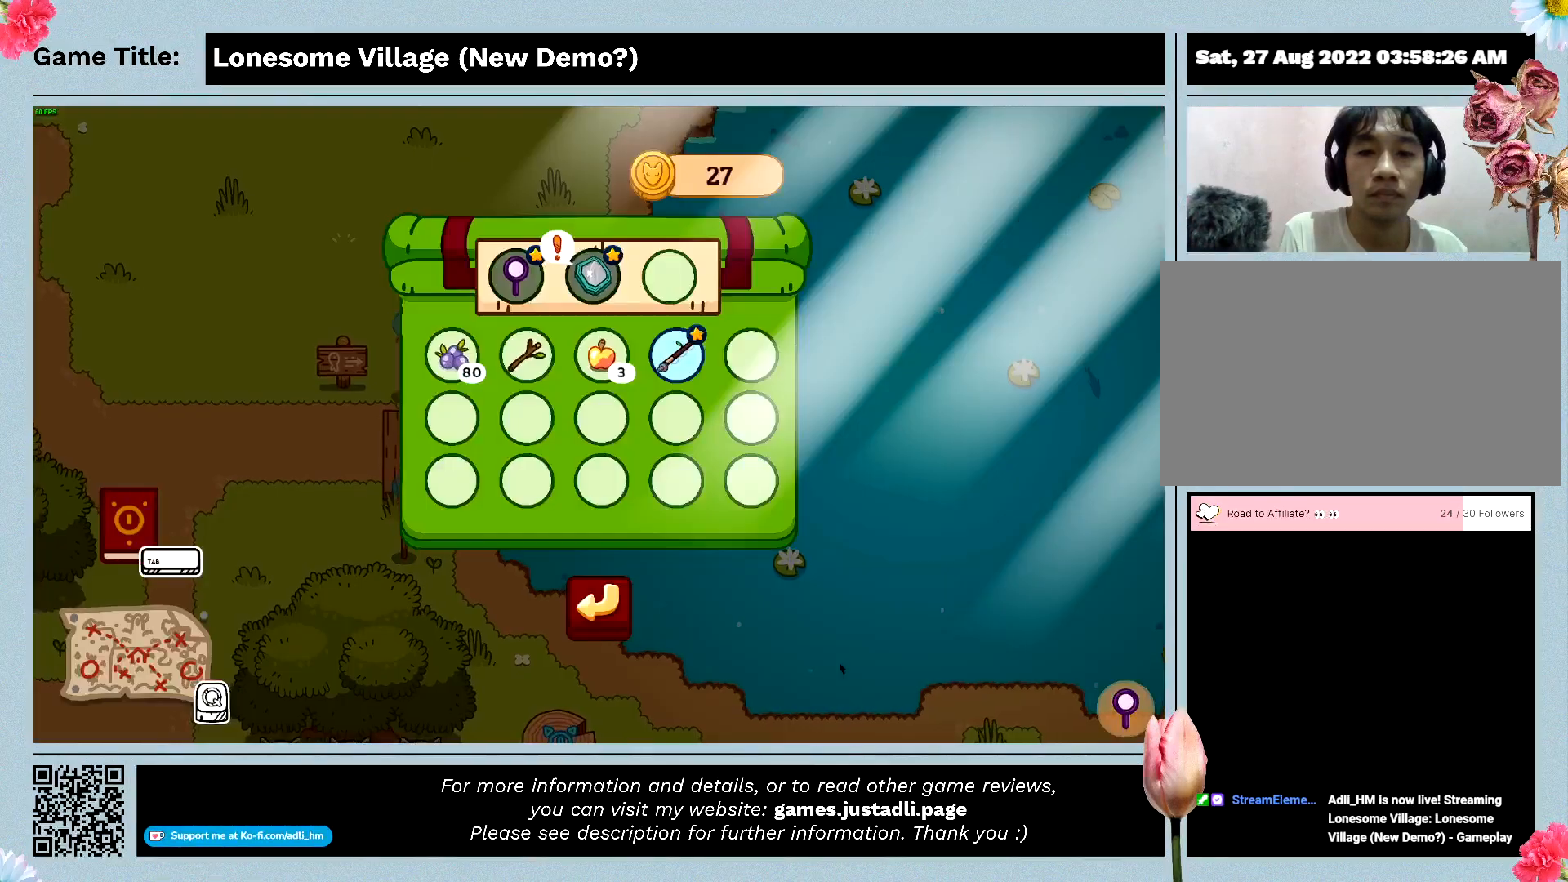
{"keys": [], "events": [[333, "q", "up"]]}